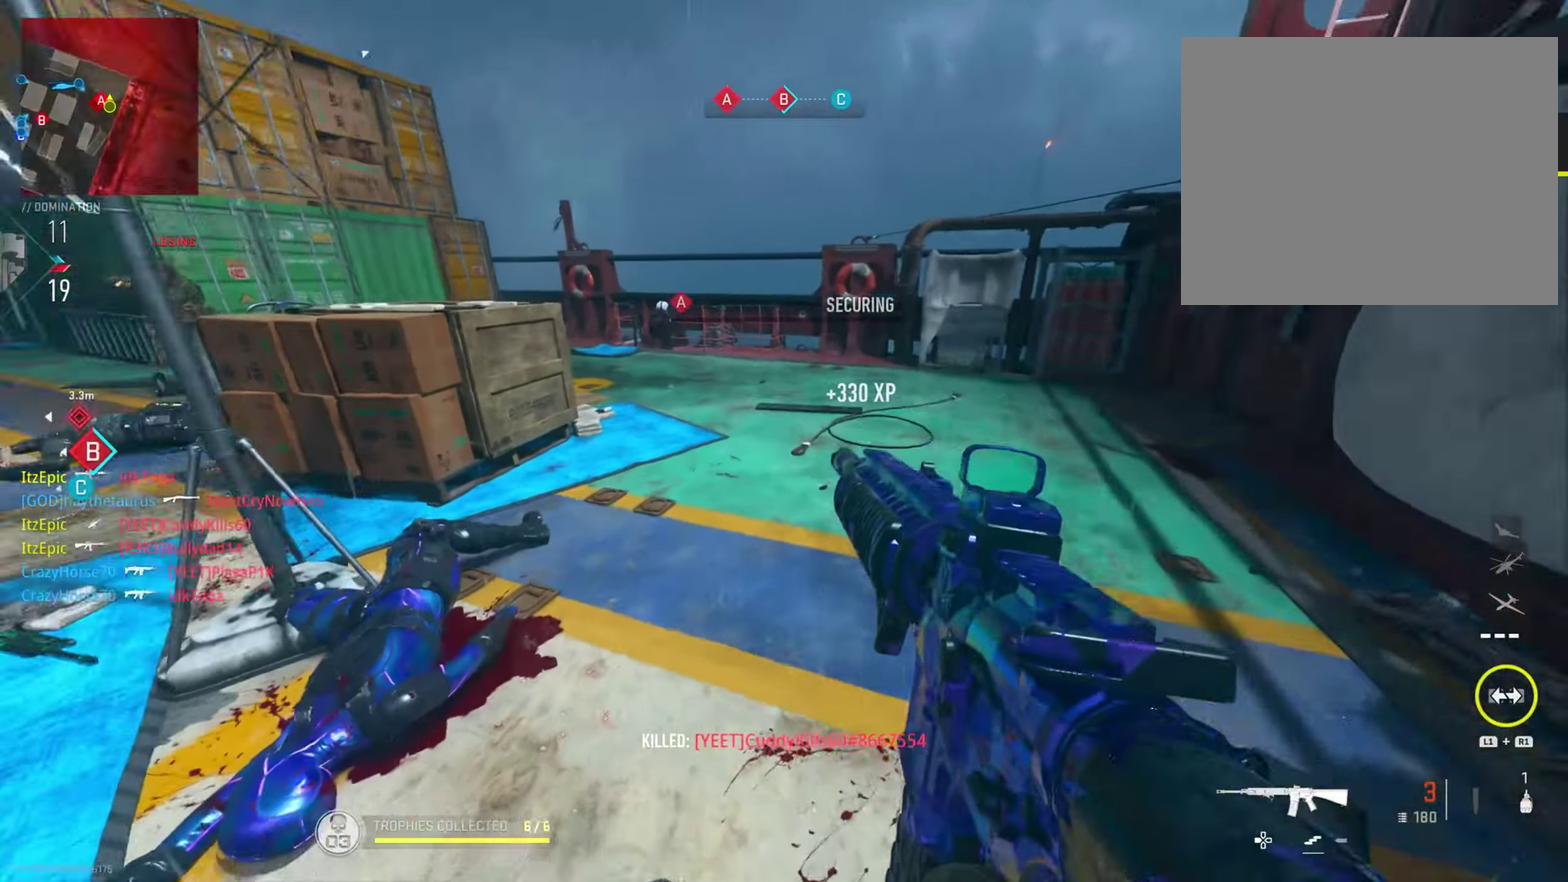
Gameplay with a controller (PlayStation layout); each line is a JSON object with the inputs held at the frame after it (dt_ms = milliseconds from this image to that frame). "button_events" lists button changes between this image and that frame as [ms after this image, input, new state], when the widget could be followed in between (sticks are given only as held states). This document gives stick clicks only as held states, not as events. Not read: L1 L2 R1.
{"dt_ms": 801, "buttons": [], "left_stick": "down-right", "right_stick": "up-right", "button_events": []}
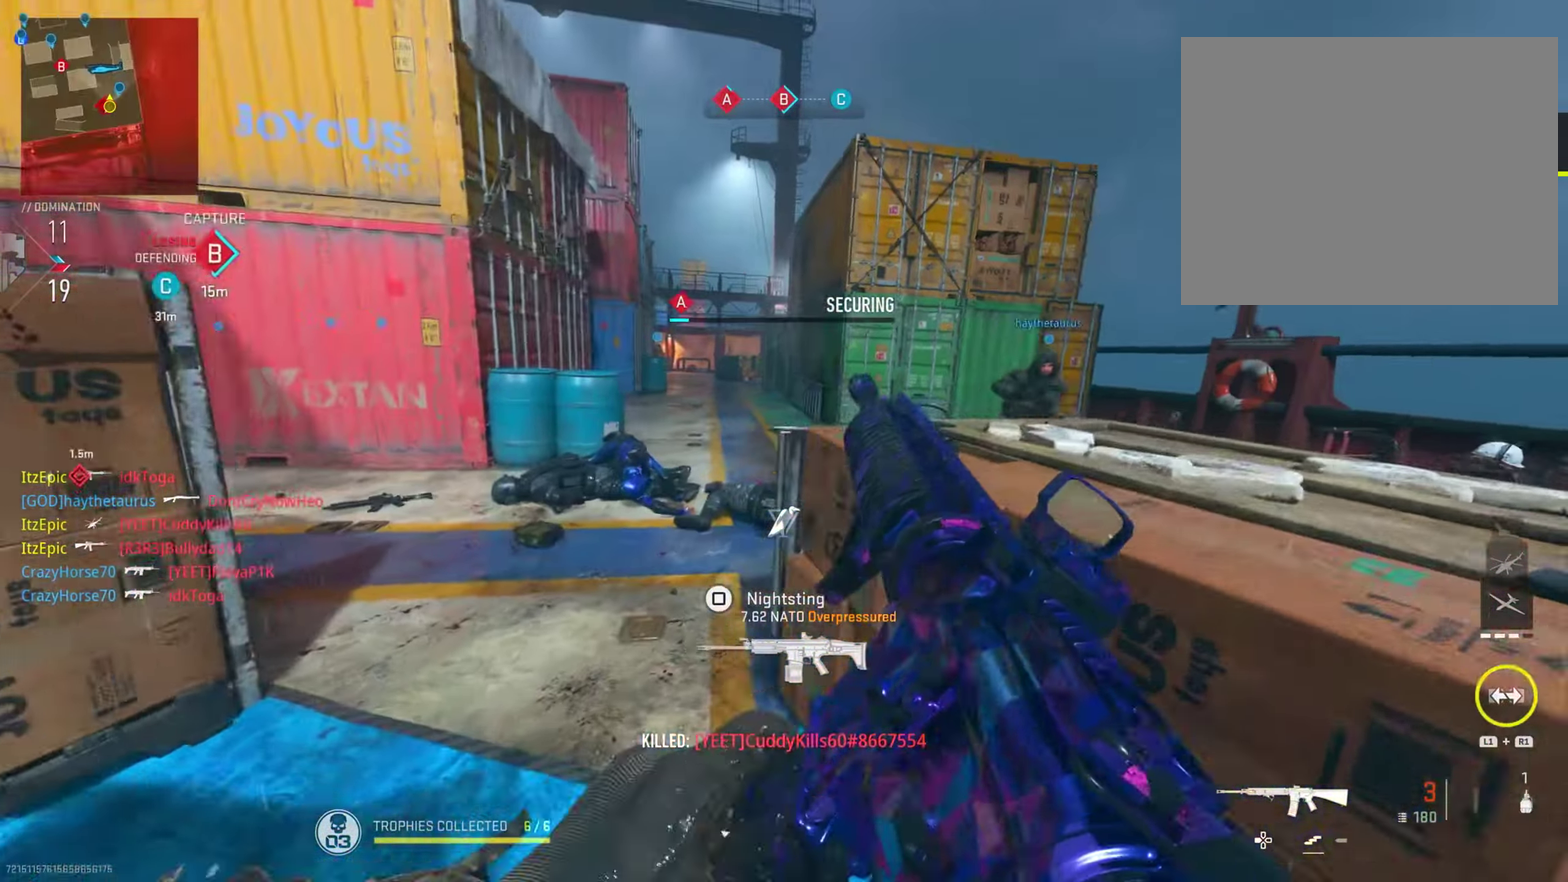
{"dt_ms": 400, "buttons": [], "left_stick": "center", "right_stick": "center", "button_events": []}
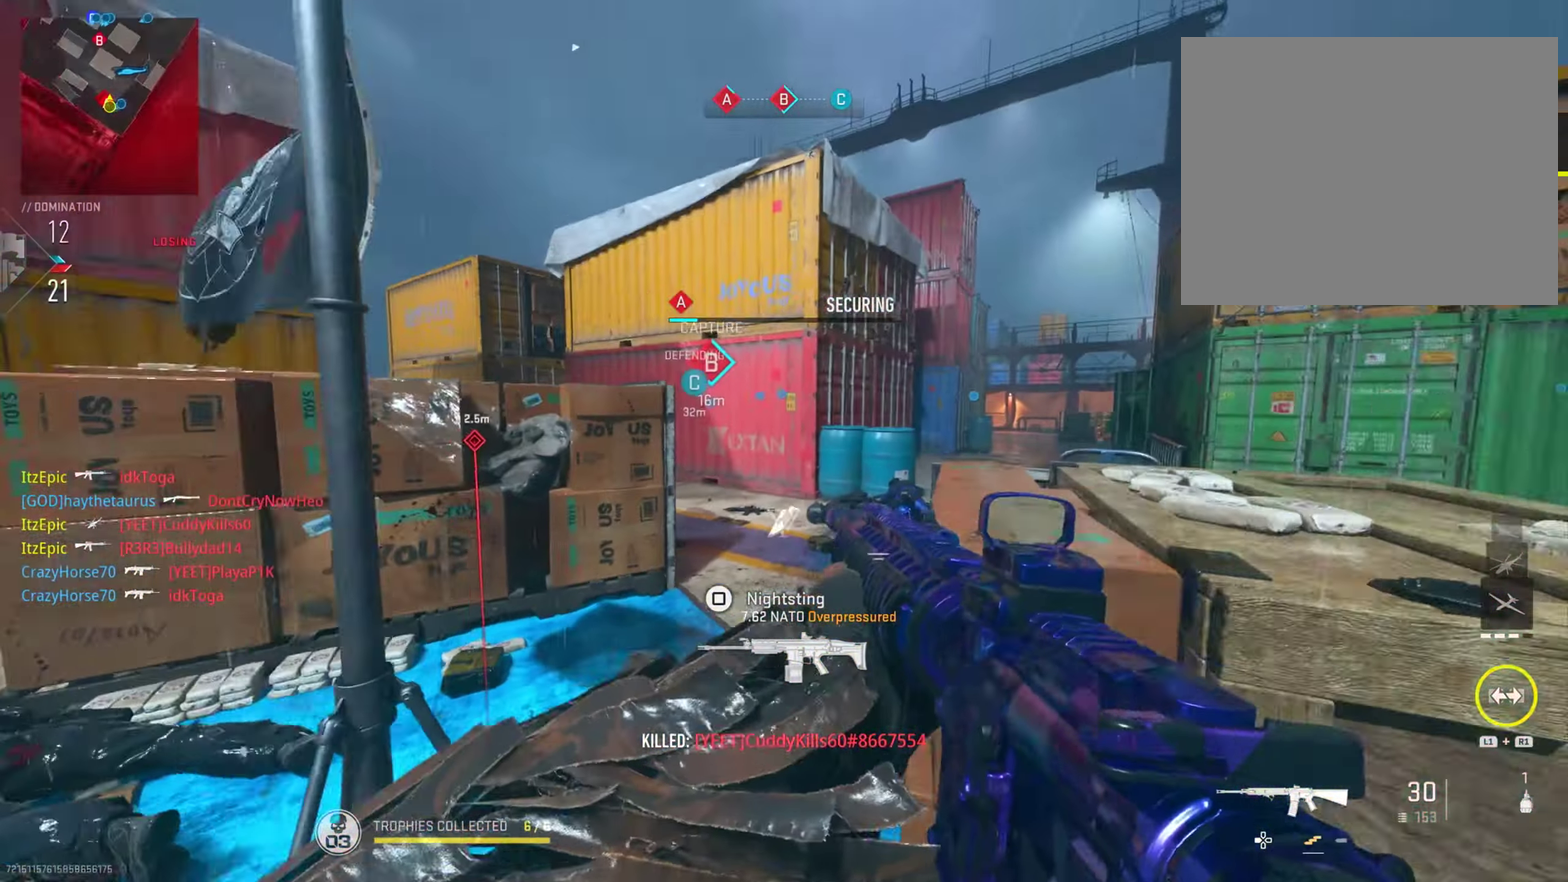
{"dt_ms": 401, "buttons": [], "left_stick": "right", "right_stick": "center", "button_events": []}
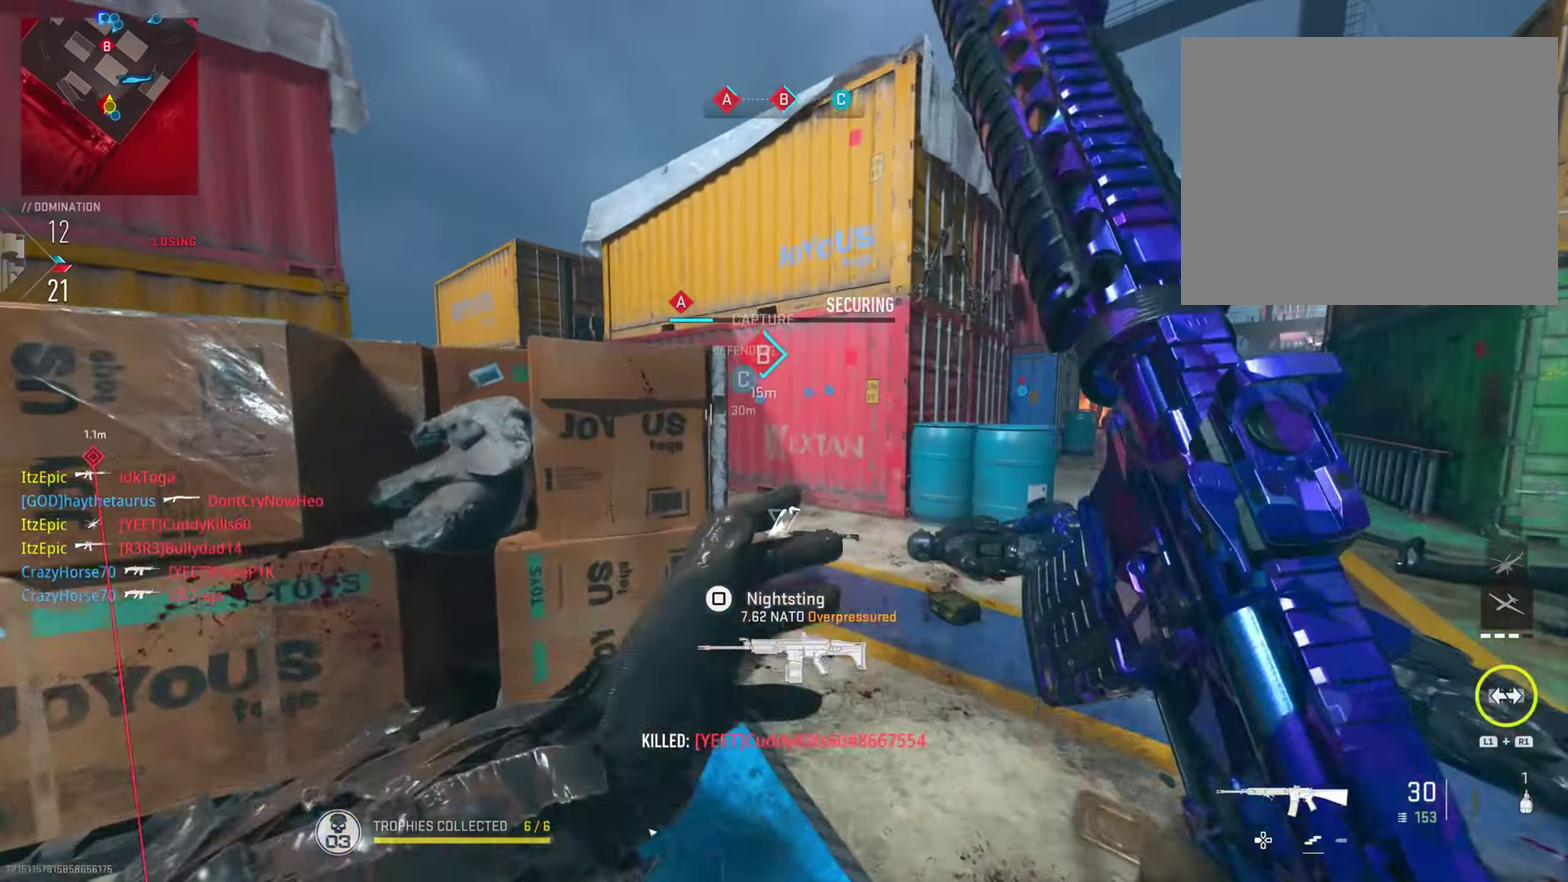
{"dt_ms": 700, "buttons": [], "left_stick": "down-left", "right_stick": "left", "button_events": []}
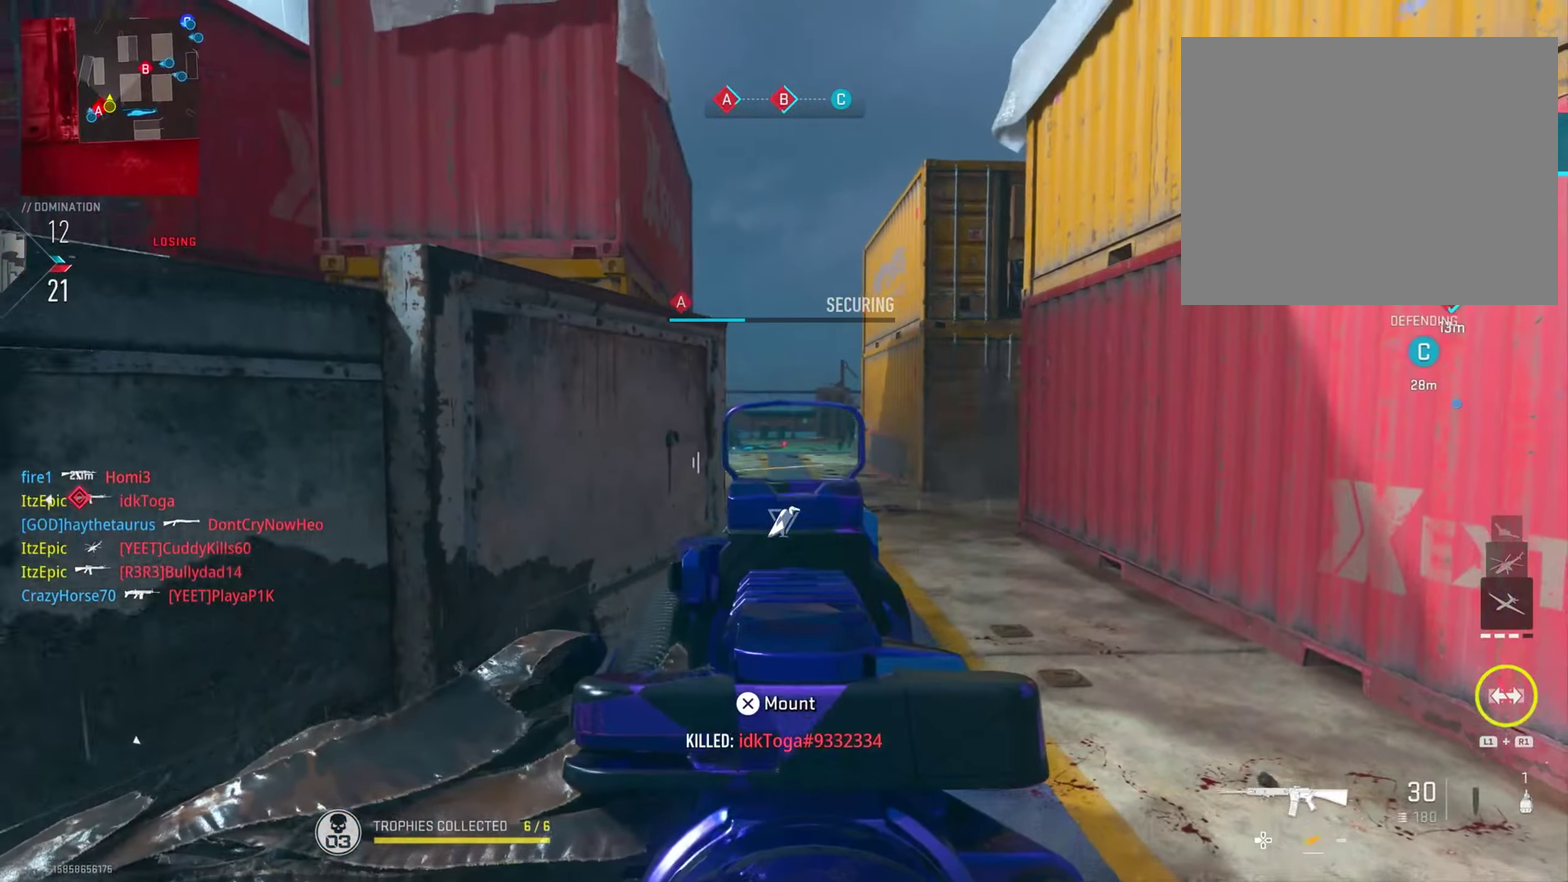
{"dt_ms": 401, "buttons": [], "left_stick": "center", "right_stick": "down-left", "button_events": [[217, "R2", "down"], [384, "R2", "up"]]}
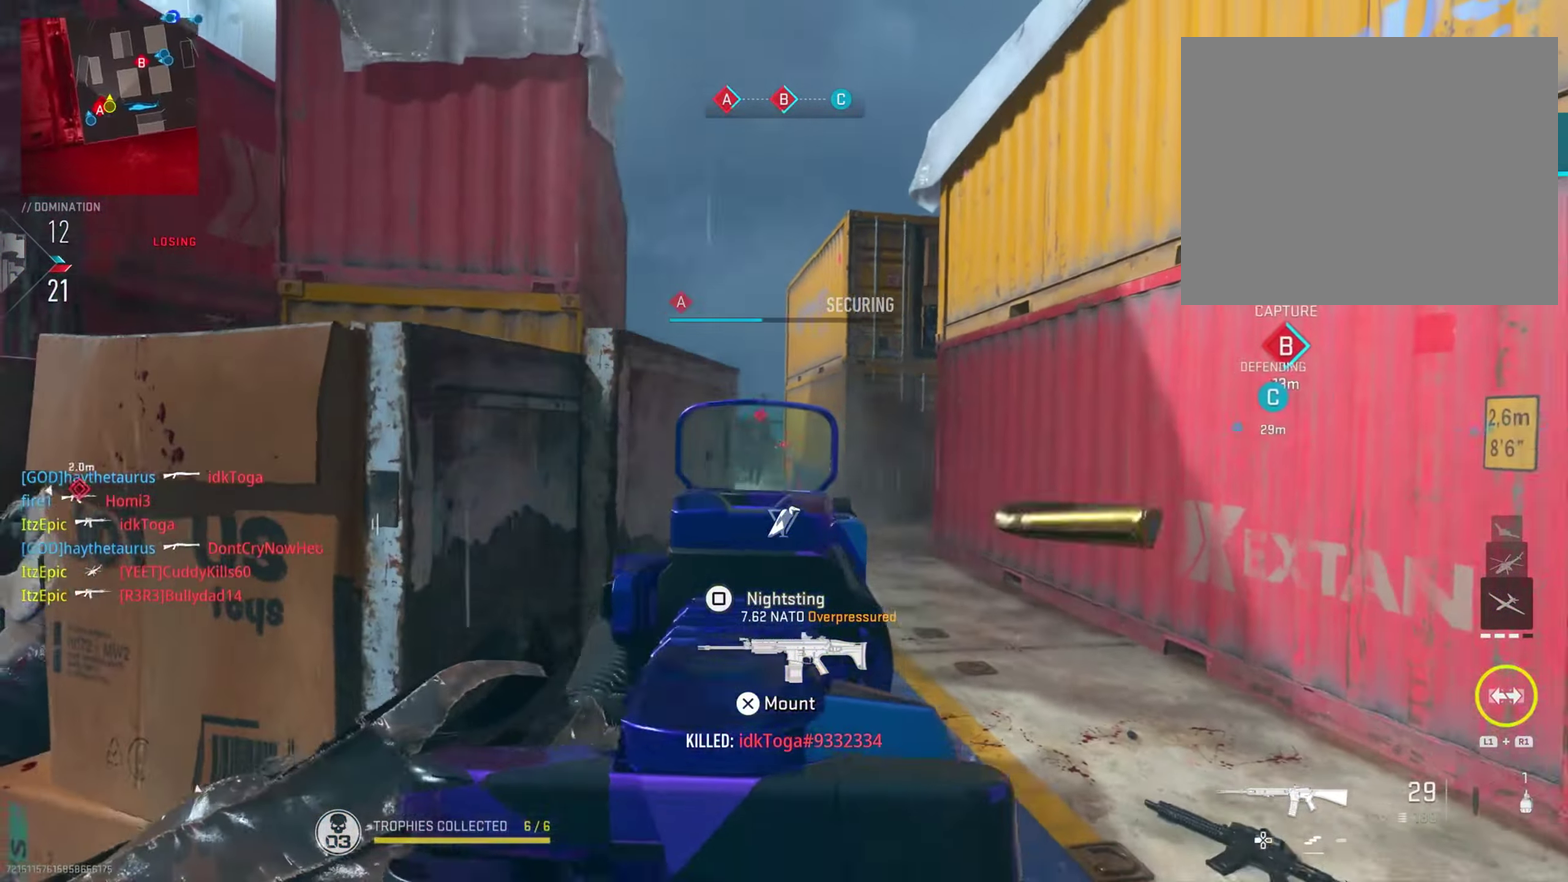
{"dt_ms": 400, "buttons": ["R2"], "left_stick": "down-right", "right_stick": "center", "button_events": [[116, "R2", "down"], [267, "R2", "up"], [400, "R2", "down"]]}
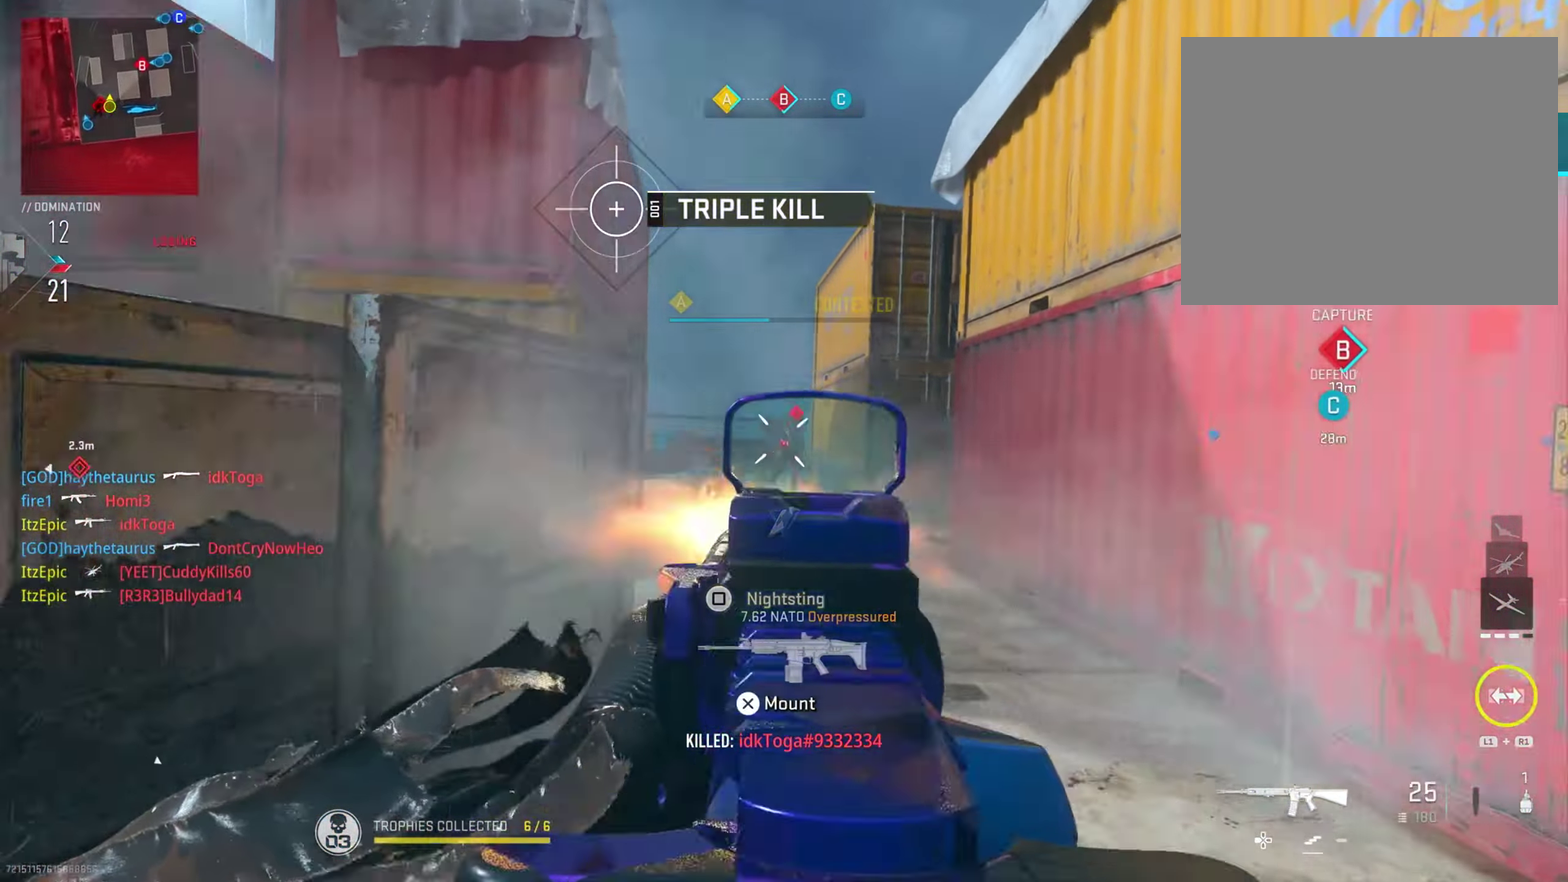
{"dt_ms": 801, "buttons": [], "left_stick": "down-left", "right_stick": "right", "button_events": [[133, "R2", "up"], [617, "R2", "down"], [767, "R2", "up"]]}
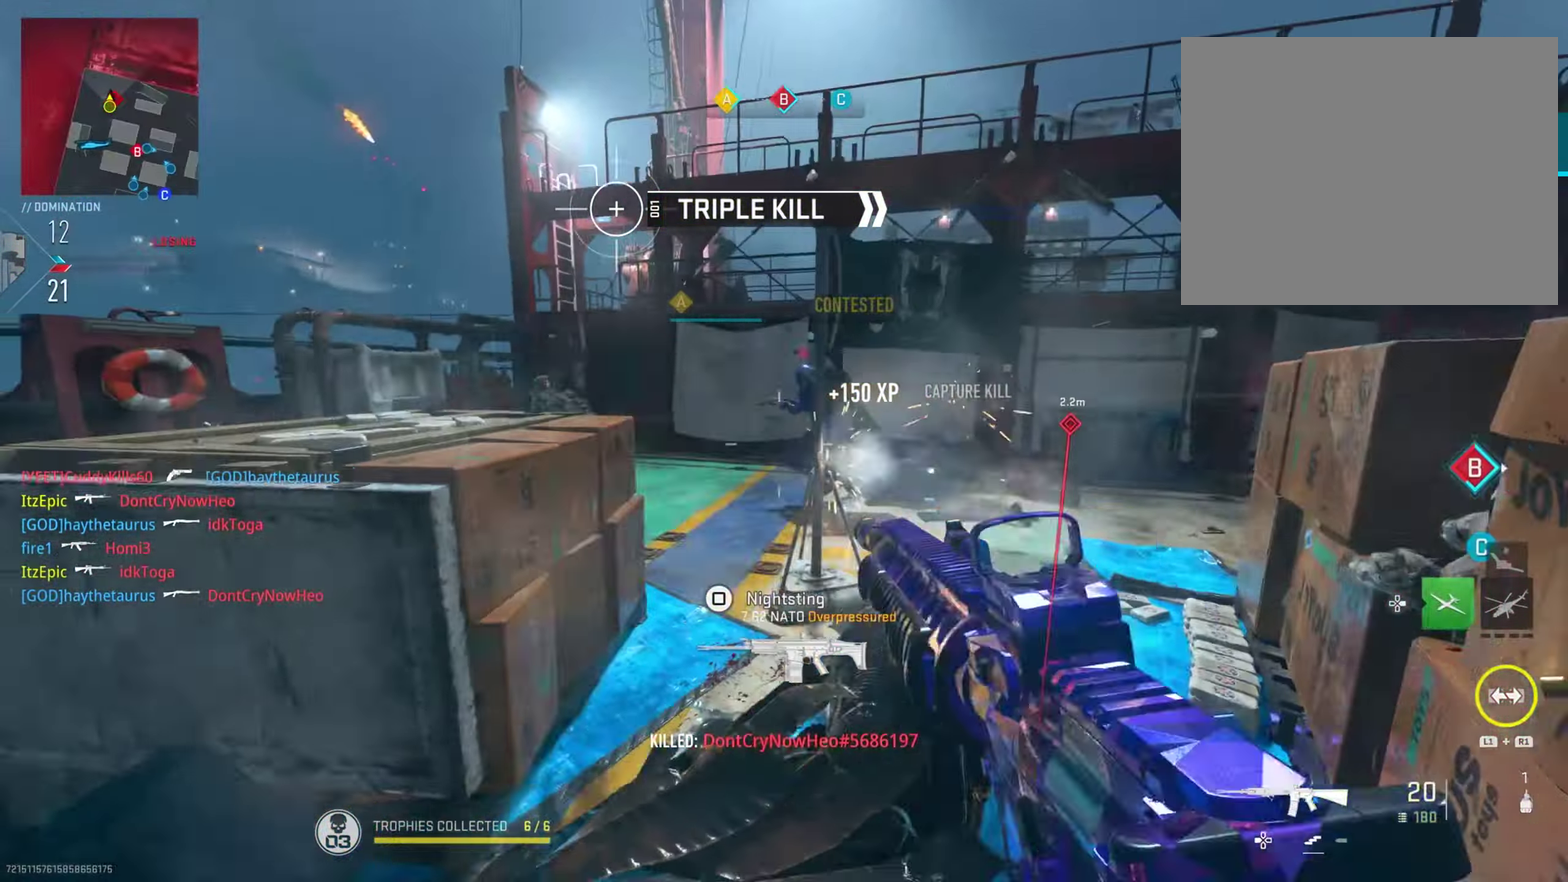
{"dt_ms": 300, "buttons": [], "left_stick": "down-left", "right_stick": "left", "button_events": [[133, "R2", "down"], [217, "R2", "up"]]}
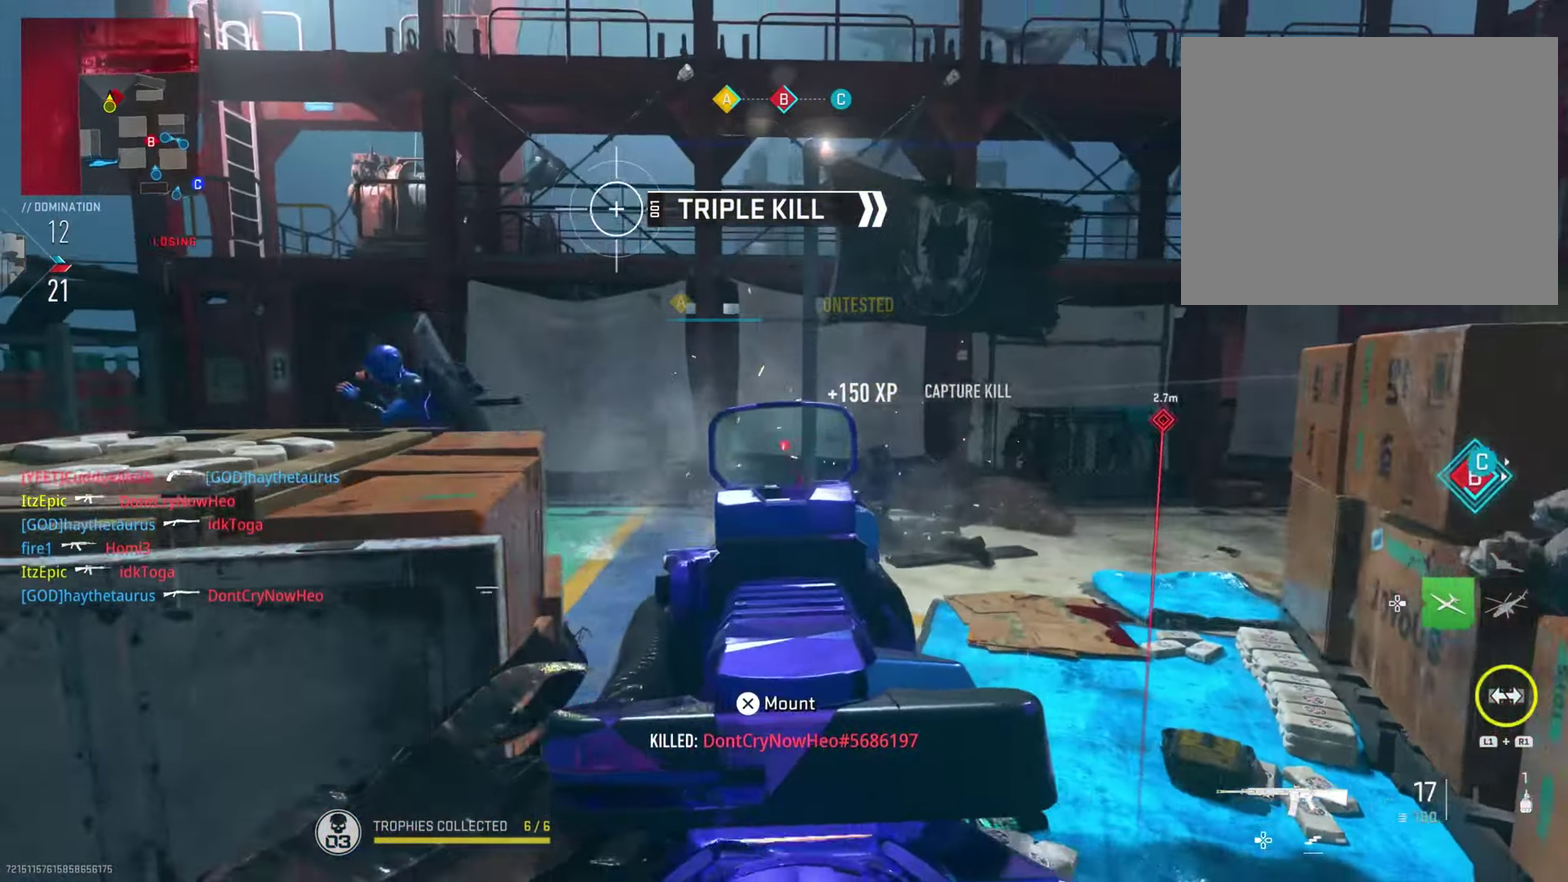
{"dt_ms": 501, "buttons": [], "left_stick": "down-left", "right_stick": "down-left", "button_events": [[217, "R2", "down"], [384, "R2", "up"]]}
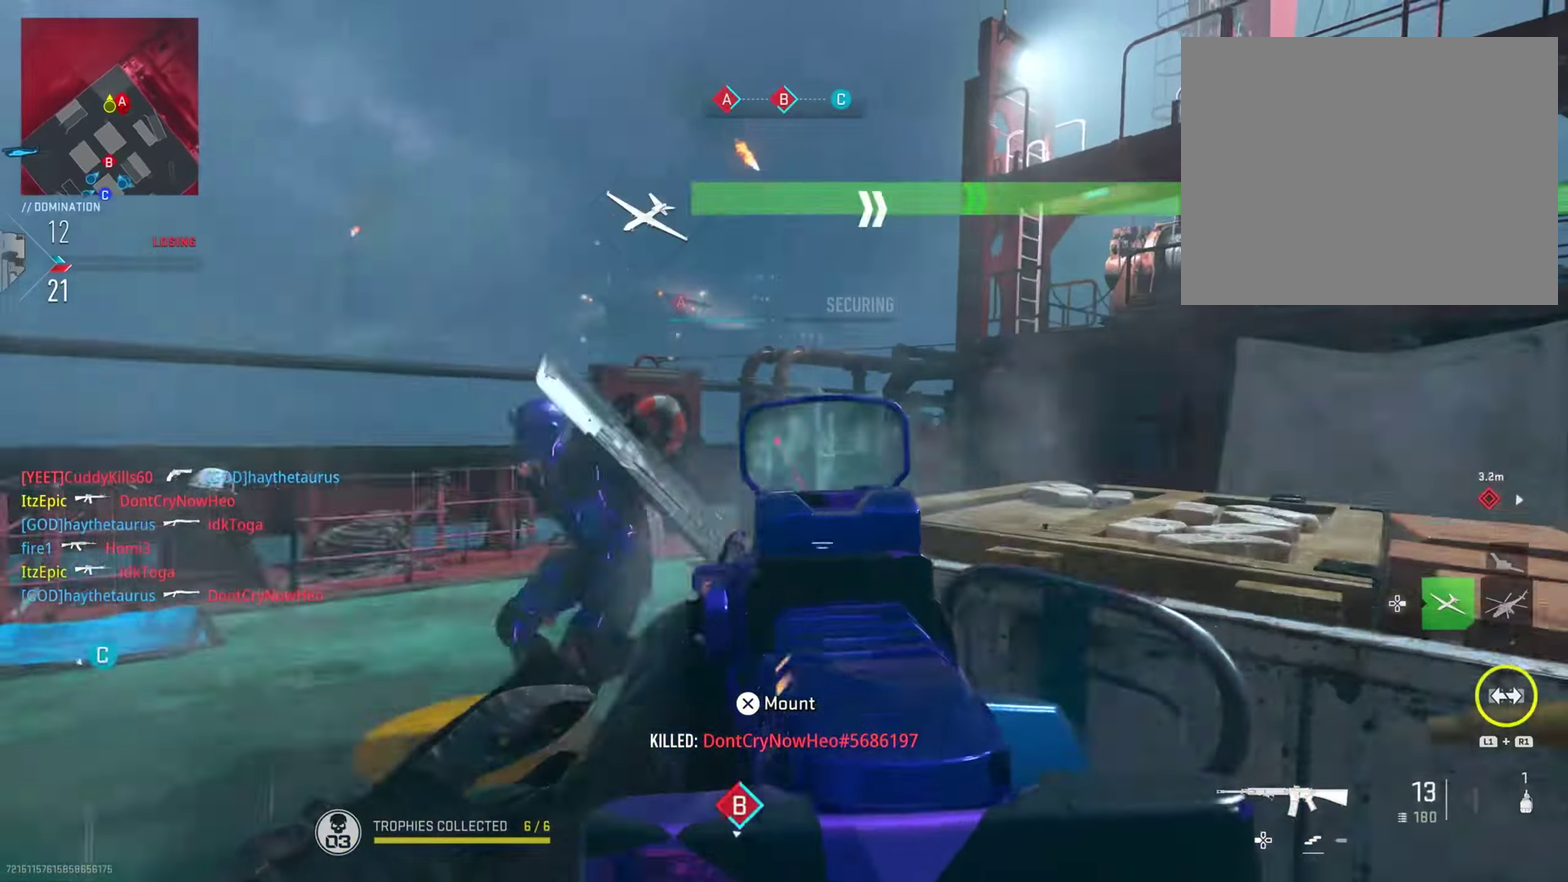
{"dt_ms": 500, "buttons": ["R2"], "left_stick": "down", "right_stick": "right", "button_events": [[167, "R2", "down"], [300, "R2", "up"], [400, "R2", "down"]]}
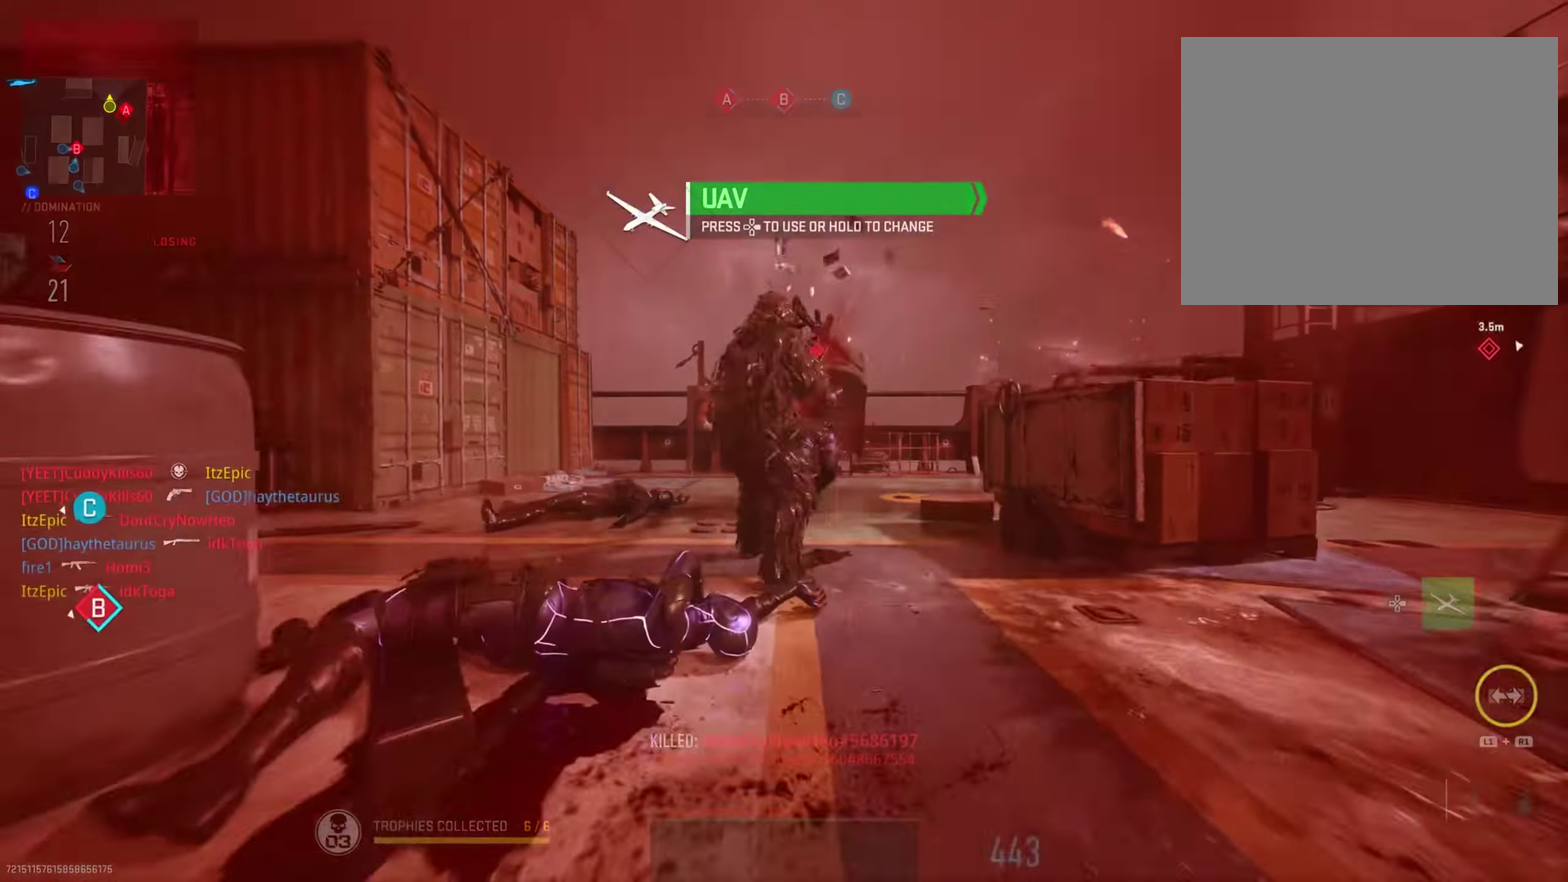
{"dt_ms": 301, "buttons": ["SQUARE", "R2"], "left_stick": "down", "right_stick": "center", "button_events": [[34, "R2", "up"], [167, "R2", "down"], [267, "SQUARE", "down"]]}
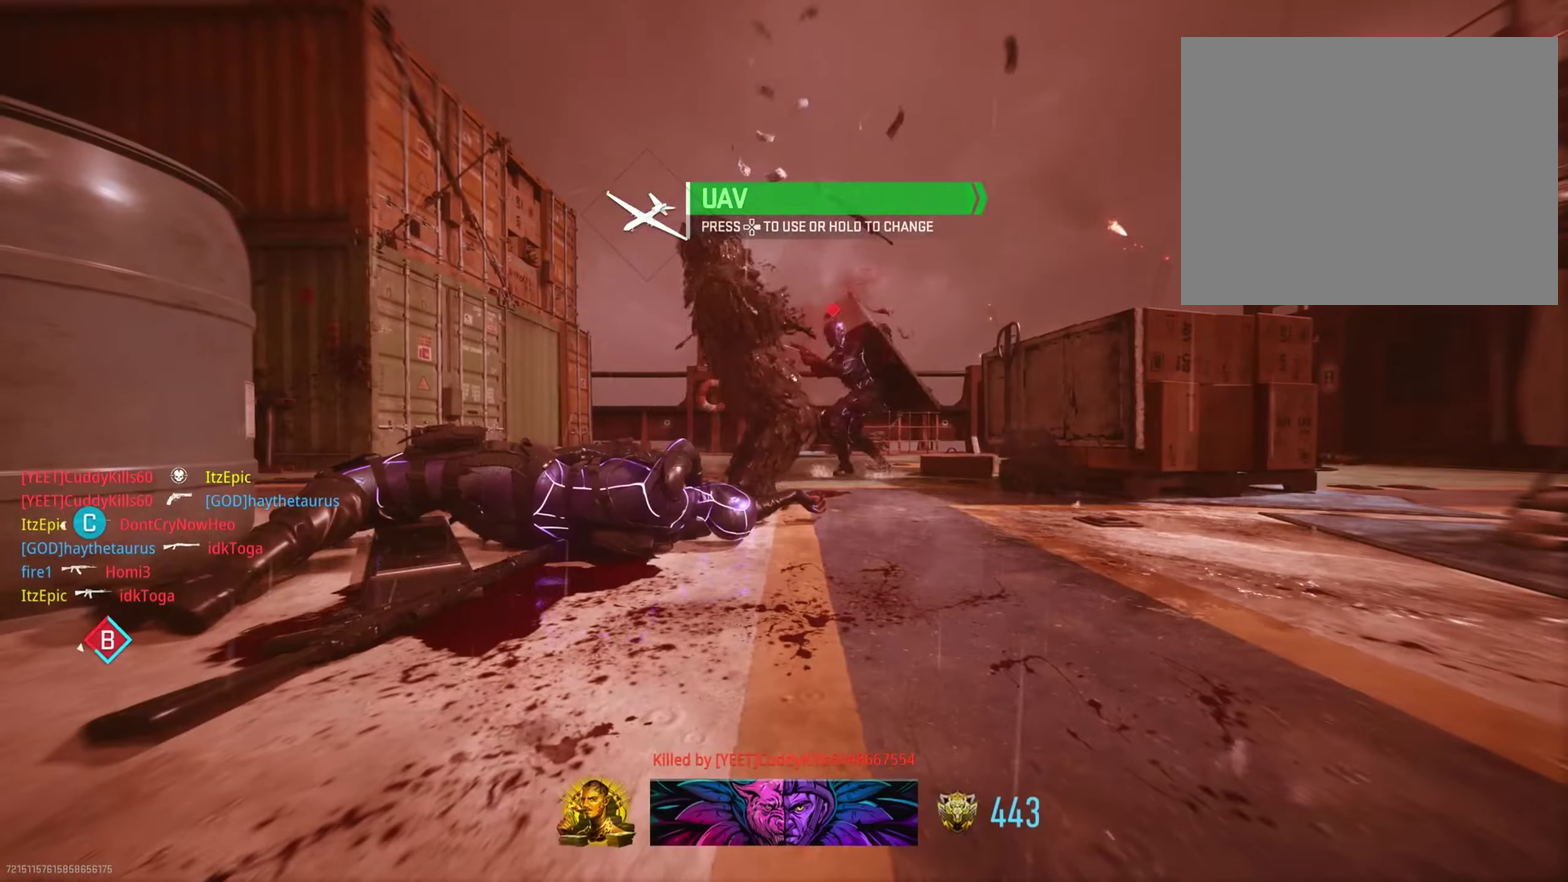
{"dt_ms": 800, "buttons": ["DPAD_RIGHT"], "left_stick": "left", "right_stick": "center", "button_events": [[16, "R2", "up"], [66, "SQUARE", "up"], [167, "TOUCHPAD", "down"], [300, "TOUCHPAD", "up"], [584, "TOUCHPAD", "down"], [667, "SQUARE", "down"], [684, "TOUCHPAD", "up"], [750, "SQUARE", "up"], [784, "DPAD_RIGHT", "down"]]}
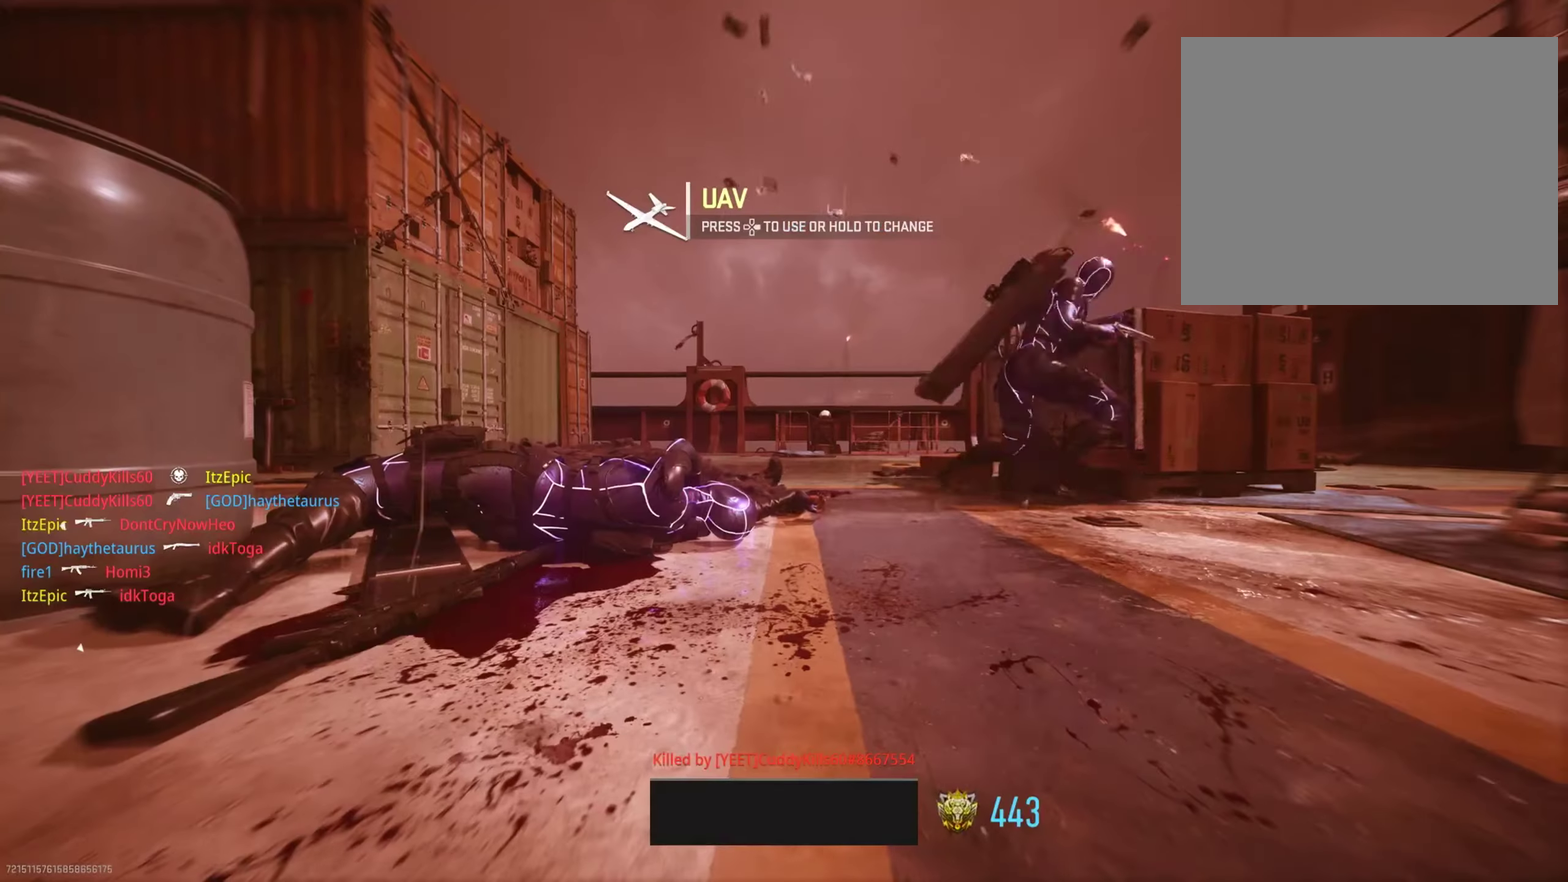
{"dt_ms": 401, "buttons": [], "left_stick": "left", "right_stick": "center", "button_events": [[84, "SQUARE", "down"], [117, "DPAD_RIGHT", "up"], [184, "SQUARE", "up"], [234, "DPAD_RIGHT", "down"], [301, "SQUARE", "down"], [334, "DPAD_RIGHT", "up"], [401, "SQUARE", "up"]]}
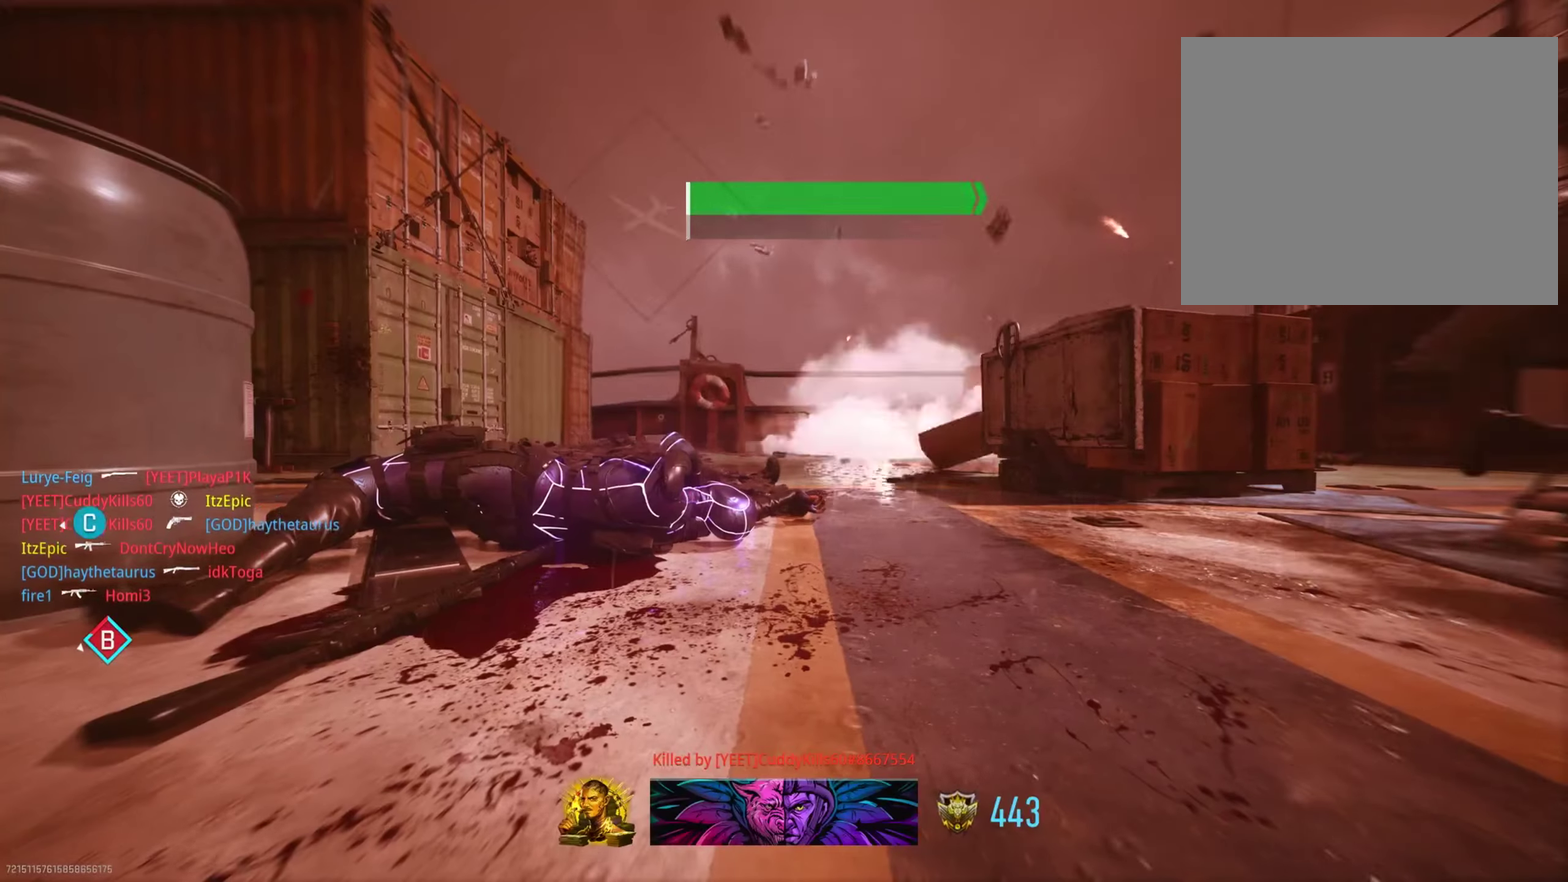
{"dt_ms": 400, "buttons": ["SQUARE"], "left_stick": "left", "right_stick": "center", "button_events": [[50, "DPAD_RIGHT", "down"], [117, "SQUARE", "down"], [150, "DPAD_RIGHT", "up"], [217, "SQUARE", "up"], [250, "DPAD_RIGHT", "down"], [334, "SQUARE", "down"], [350, "DPAD_RIGHT", "up"]]}
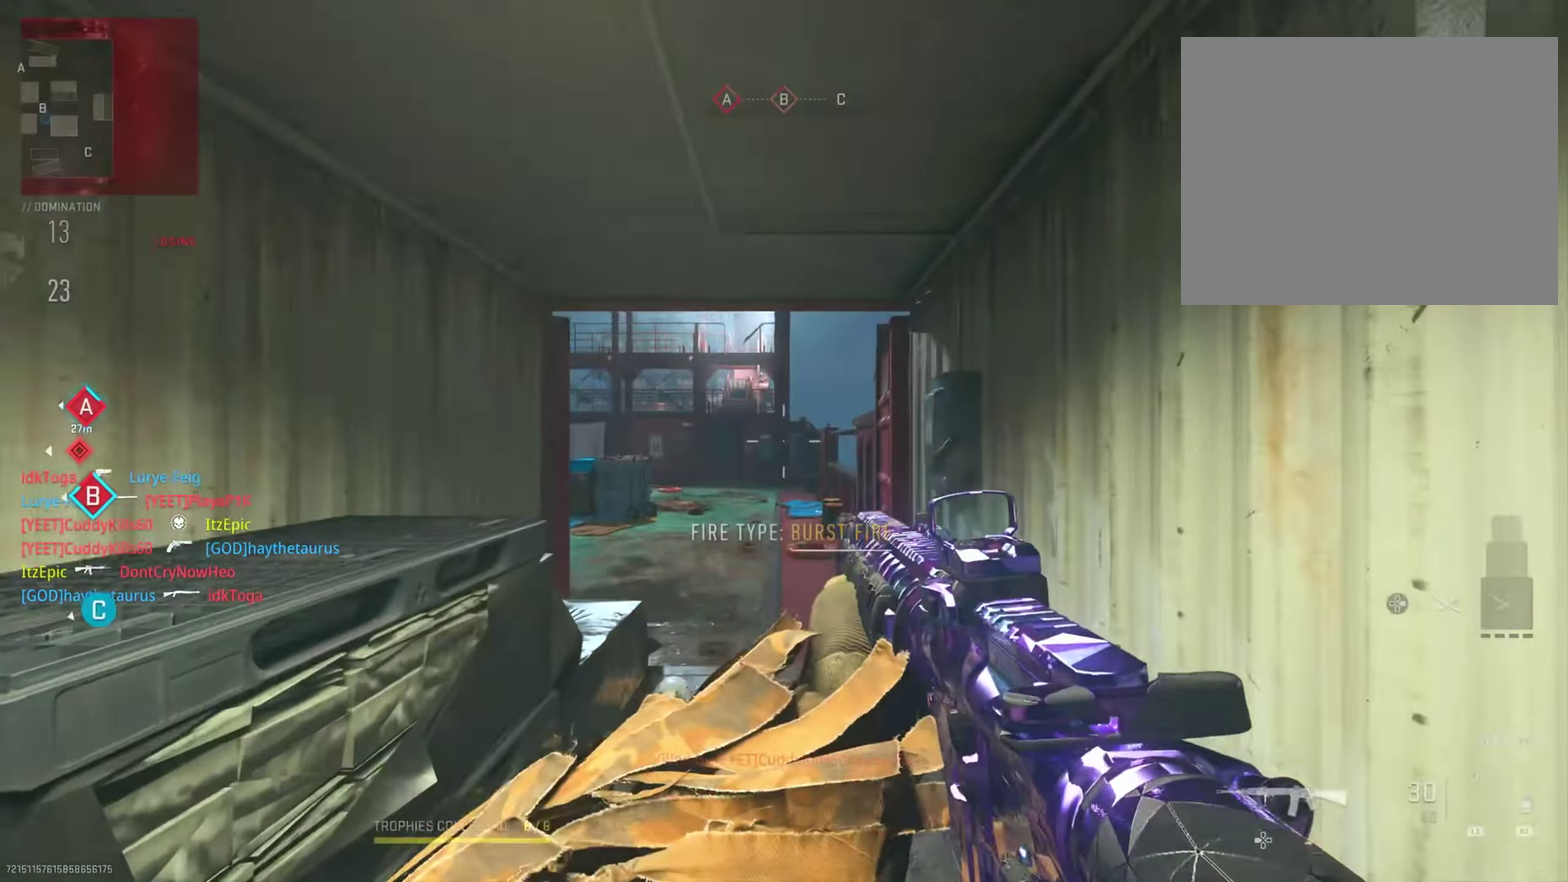
{"dt_ms": 801, "buttons": [], "left_stick": "center", "right_stick": "left", "button_events": [[17, "SQUARE", "up"], [50, "DPAD_RIGHT", "down"], [150, "DPAD_RIGHT", "up"]]}
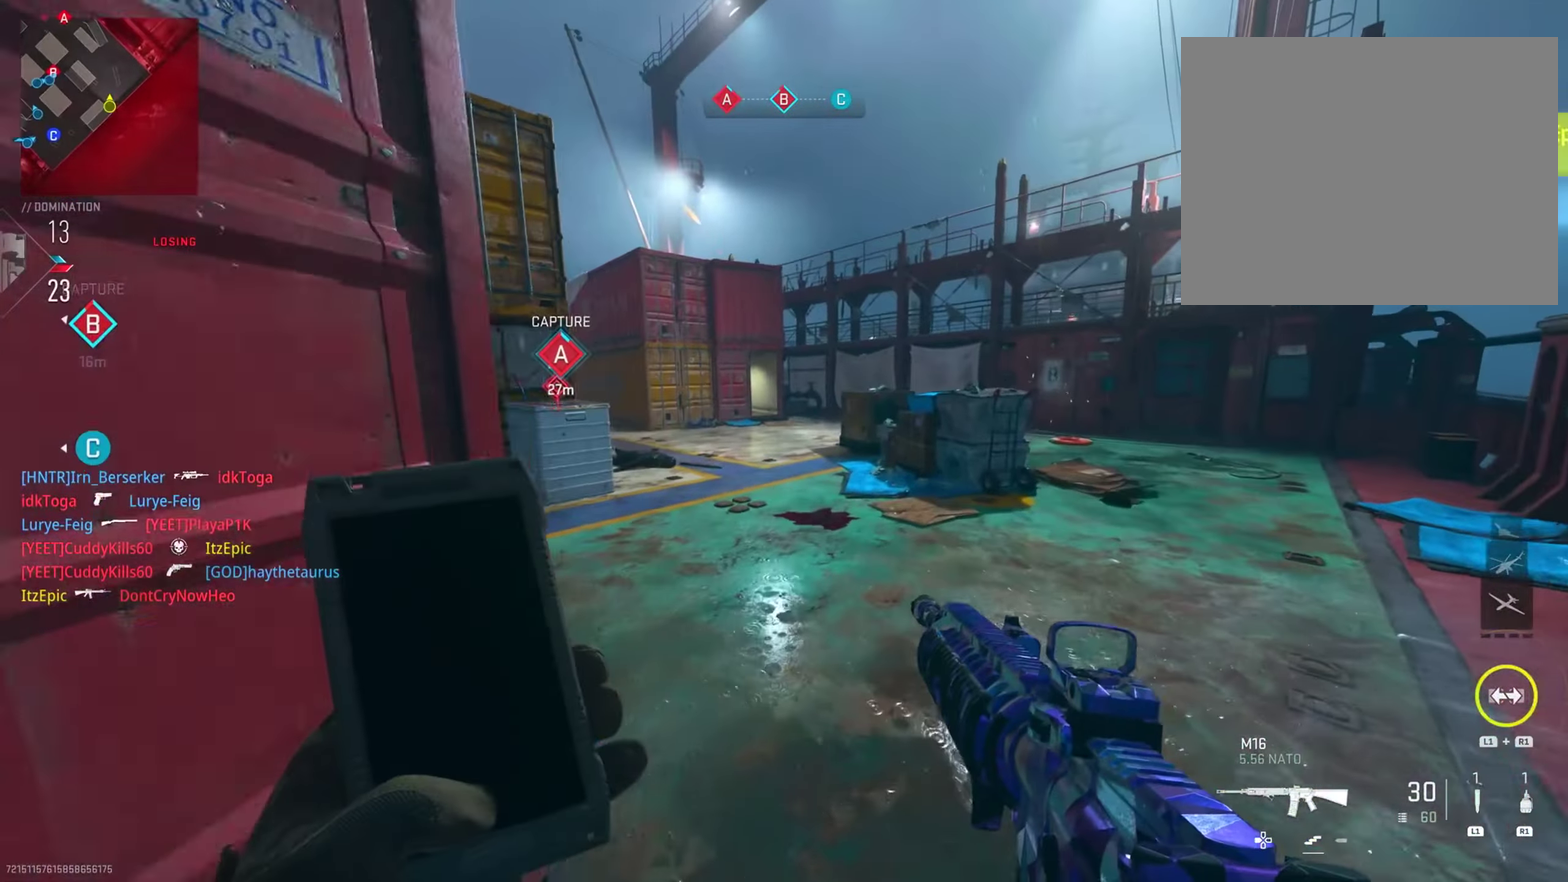
{"dt_ms": 300, "buttons": [], "left_stick": "center", "right_stick": "center", "button_events": []}
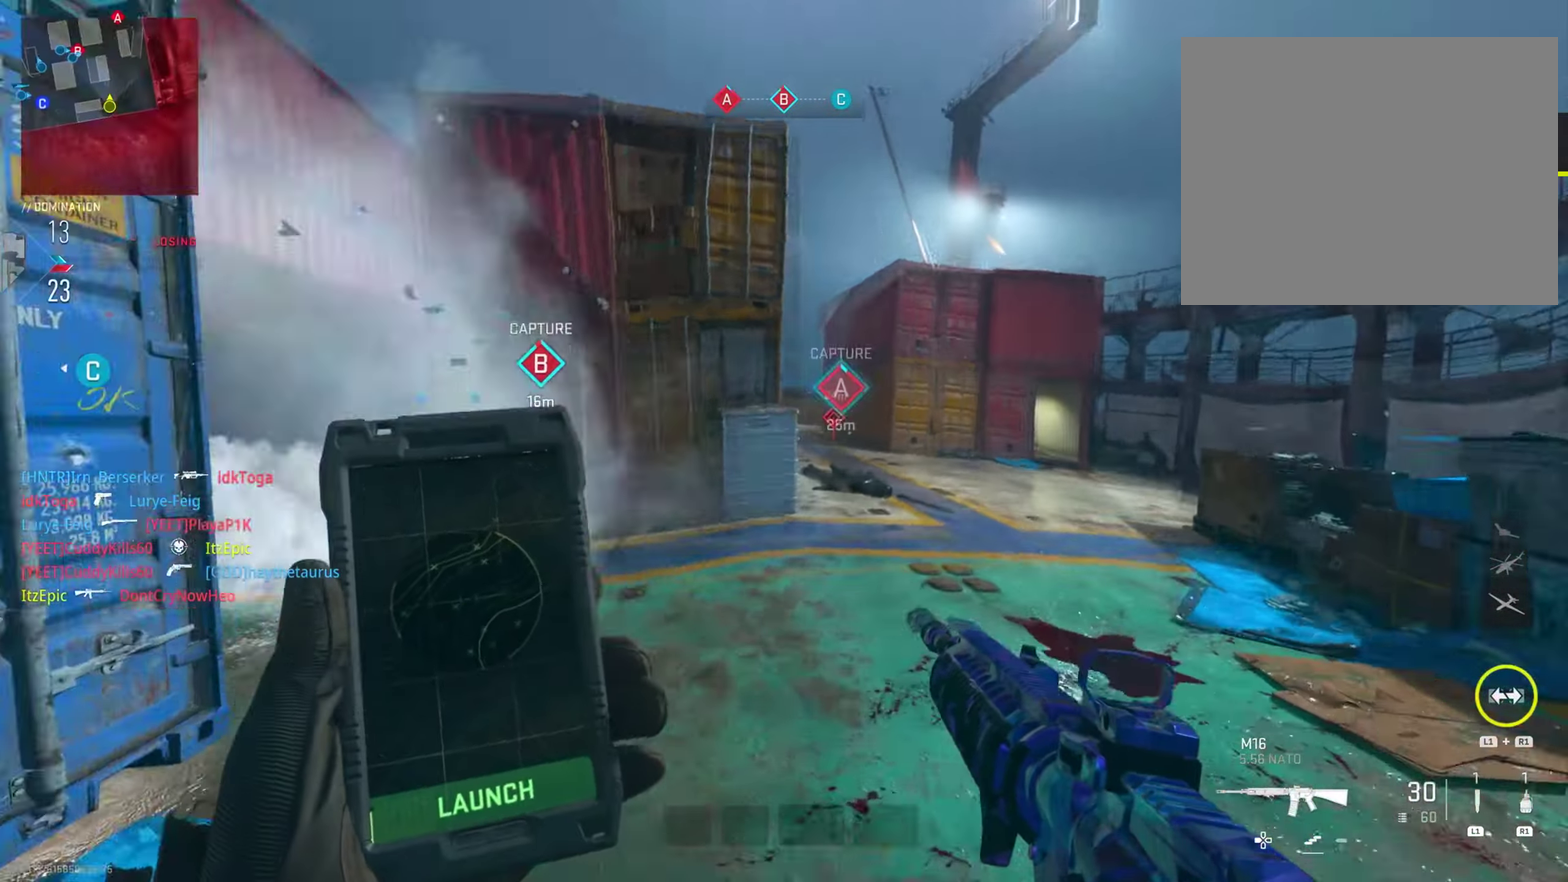
{"dt_ms": 501, "buttons": [], "left_stick": "right", "right_stick": "right", "button_events": []}
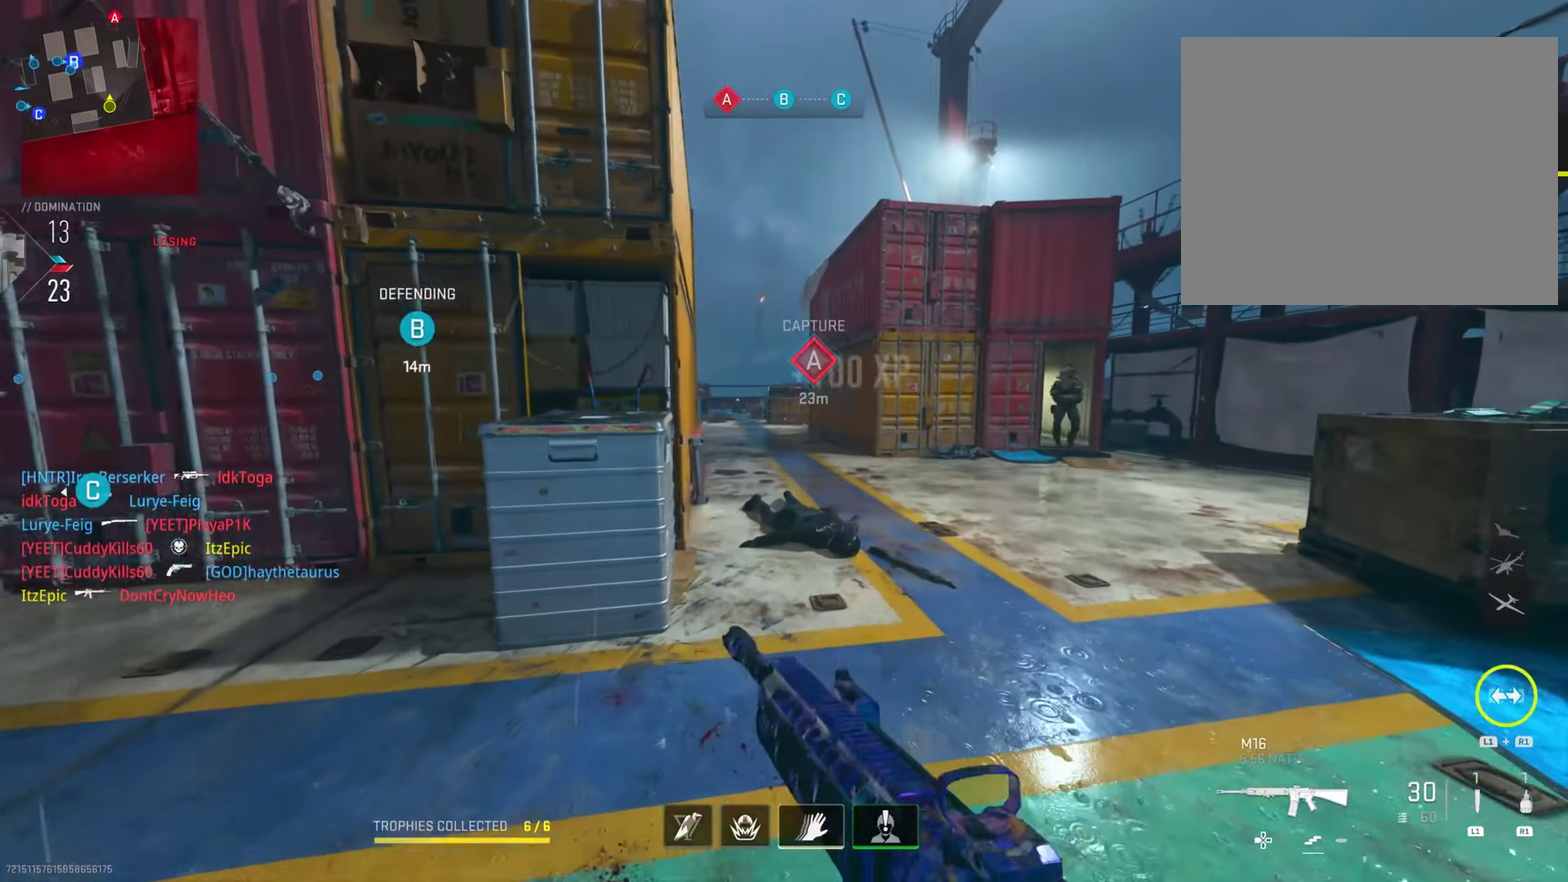
{"dt_ms": 500, "buttons": ["R2"], "left_stick": "down-right", "right_stick": "right", "button_events": [[133, "R2", "down"], [267, "R2", "up"], [467, "R2", "down"]]}
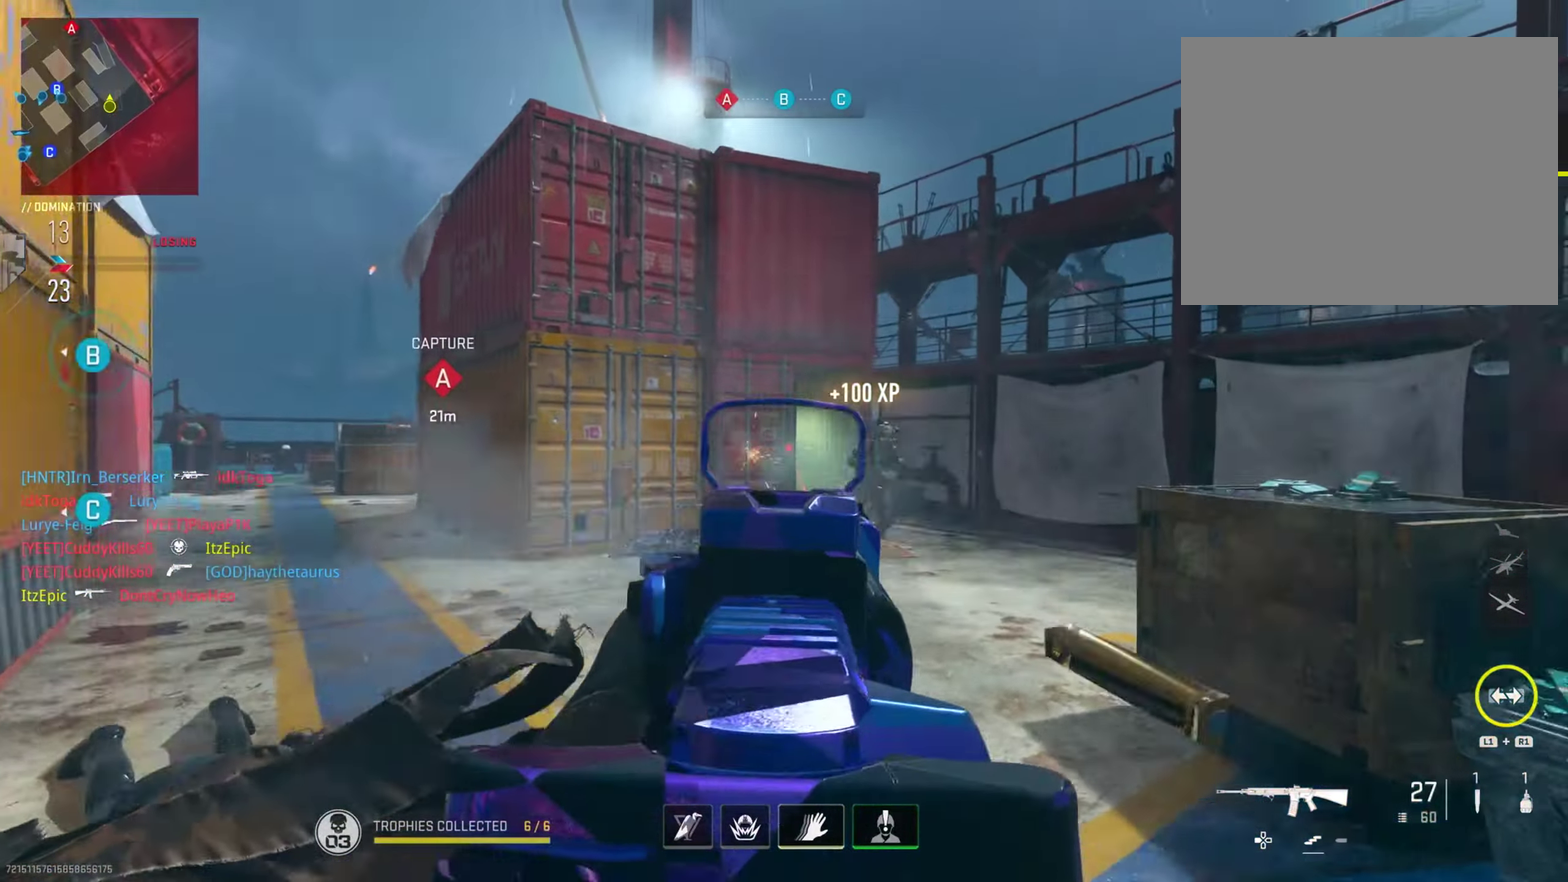
{"dt_ms": 301, "buttons": ["R2"], "left_stick": "down-right", "right_stick": "left", "button_events": [[117, "R2", "up"], [251, "R2", "down"]]}
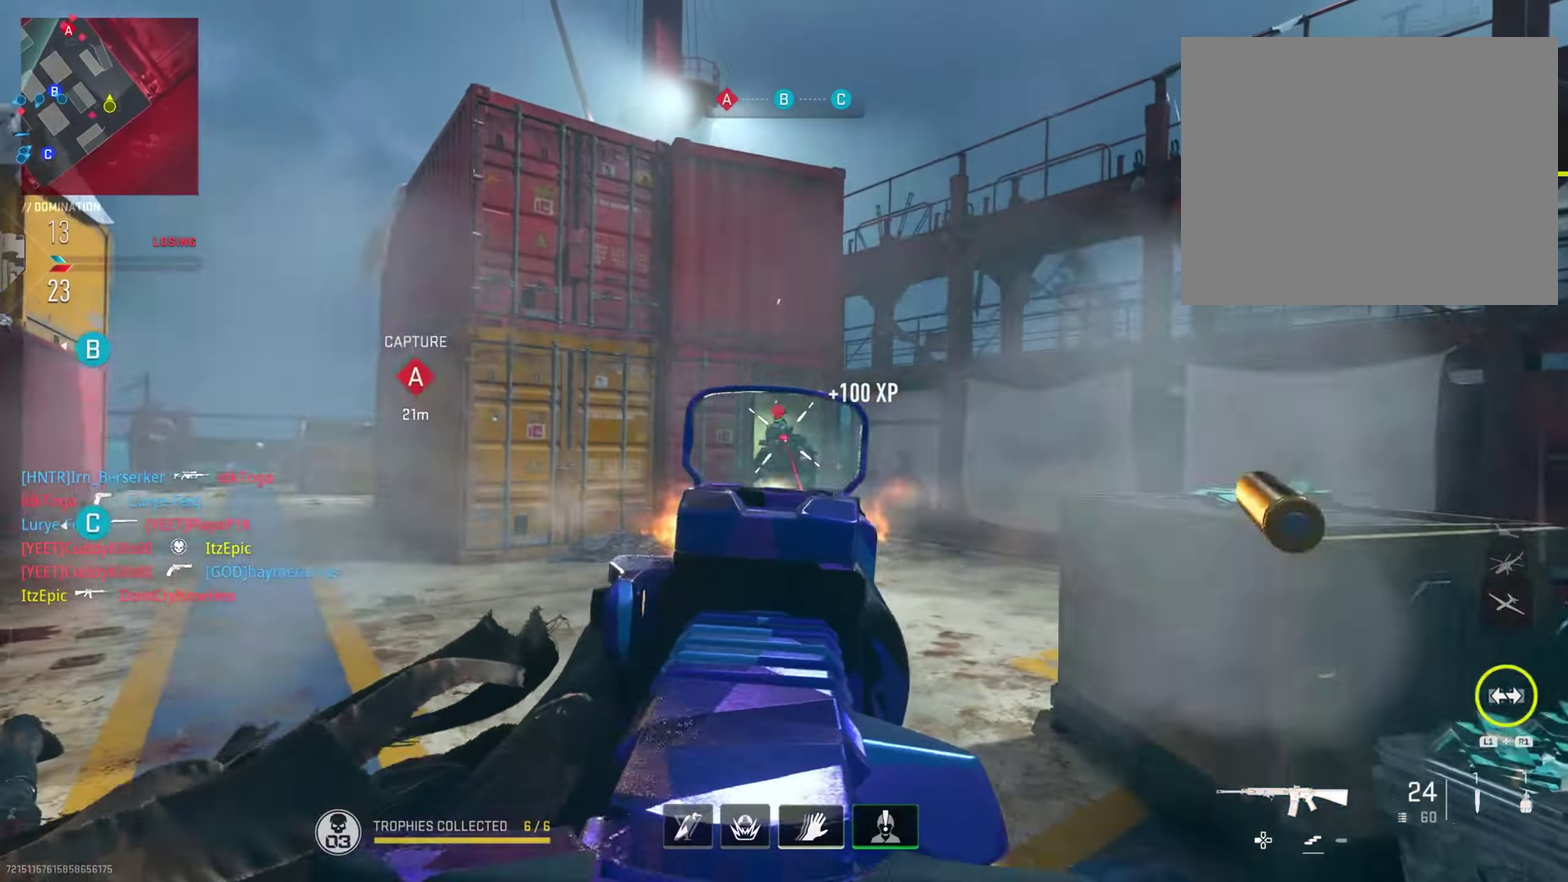
{"dt_ms": 684, "buttons": [], "left_stick": "center", "right_stick": "center", "button_events": [[83, "R2", "up"], [183, "R2", "down"], [300, "R2", "up"]]}
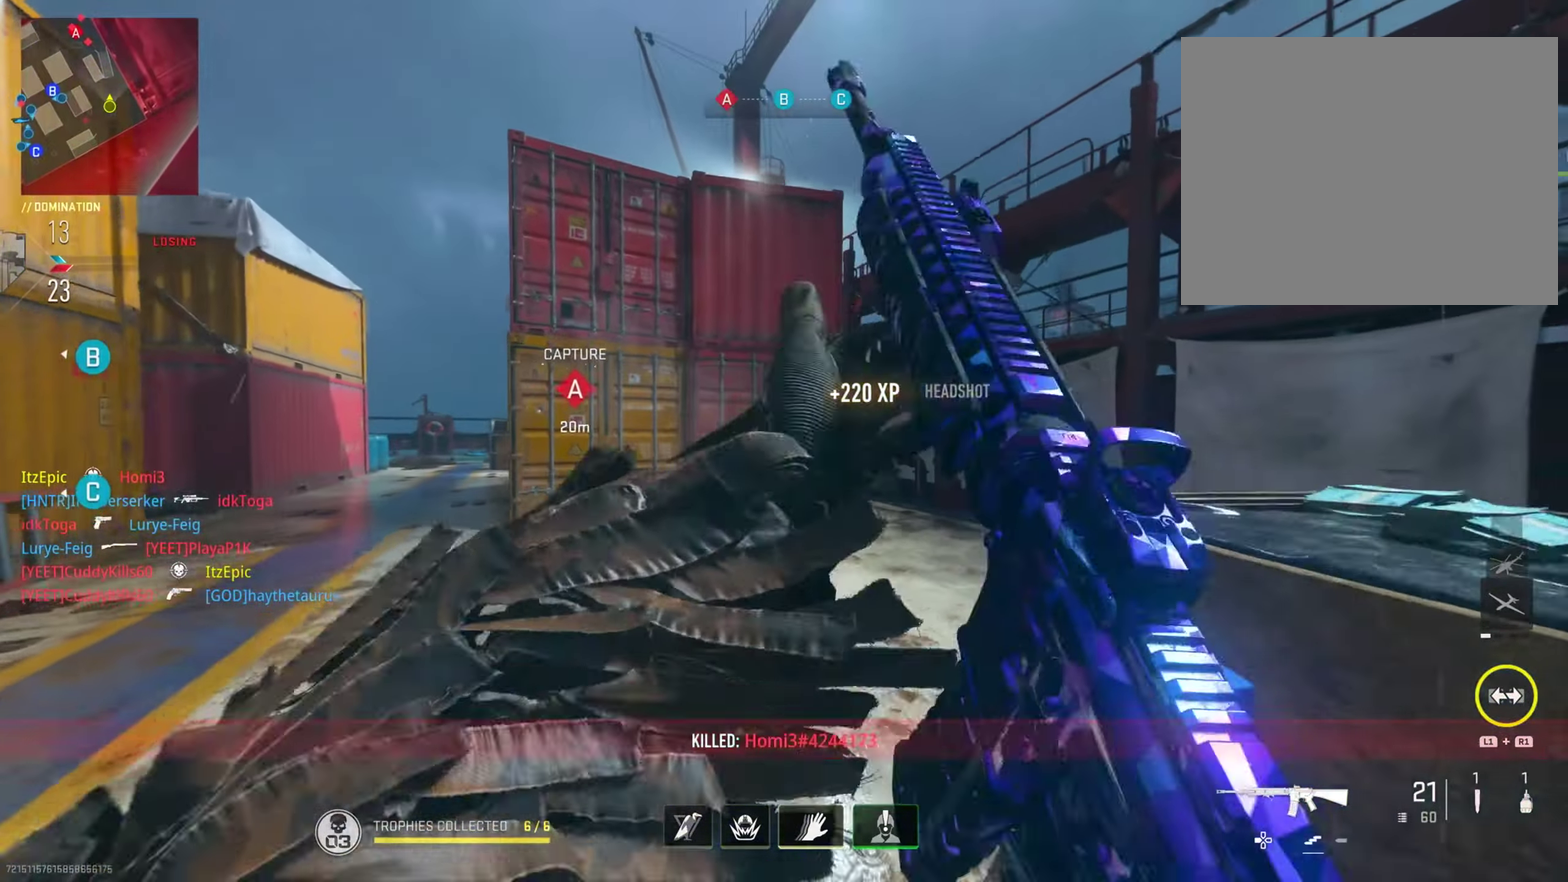
{"dt_ms": 500, "buttons": [], "left_stick": "center", "right_stick": "center", "button_events": []}
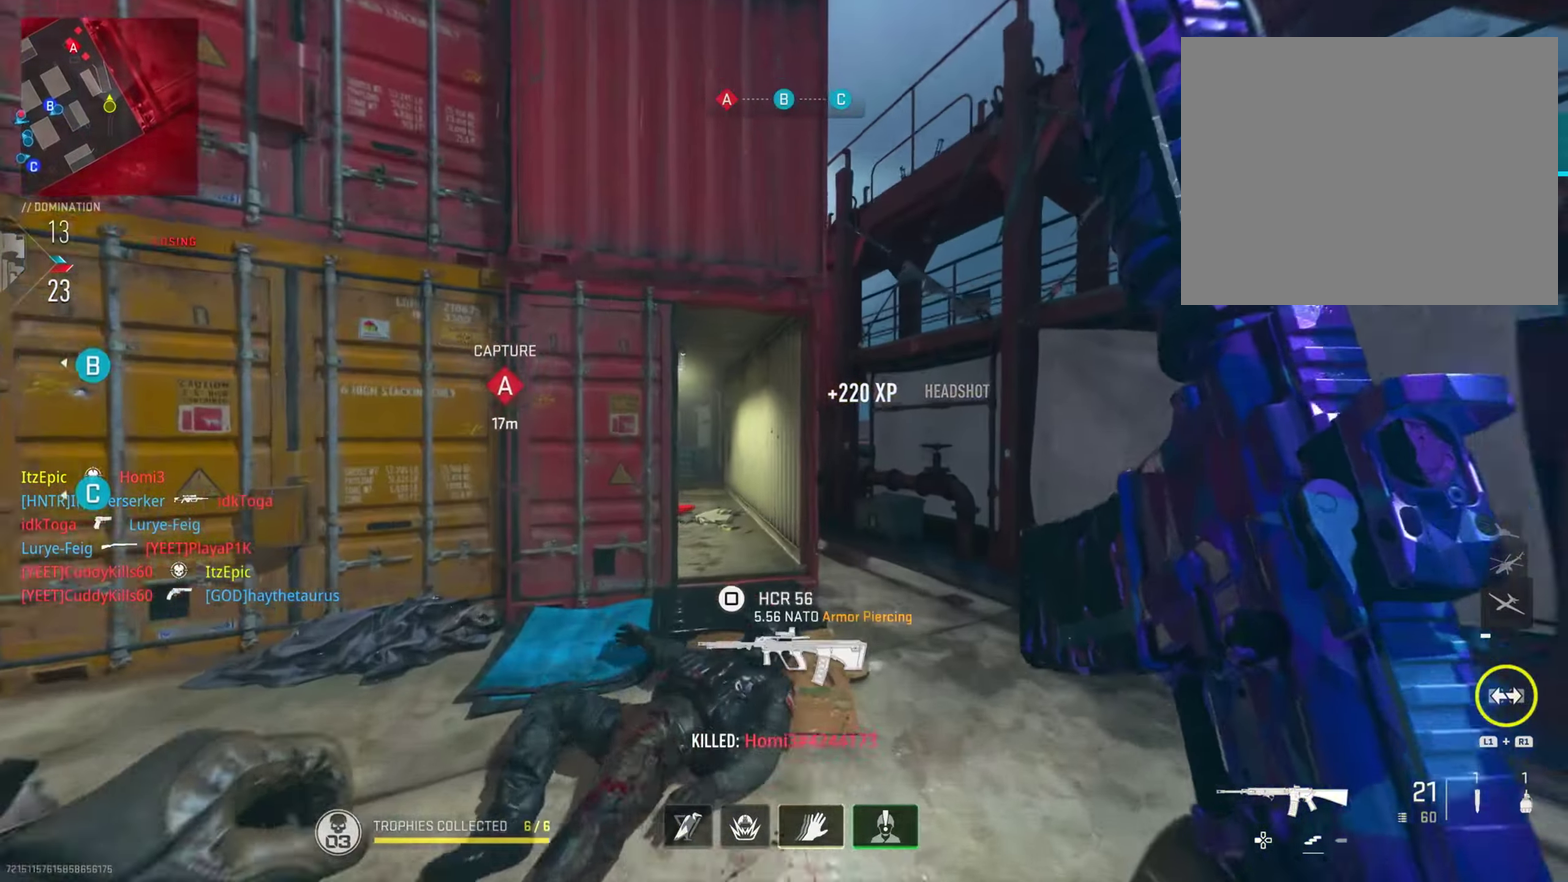
{"dt_ms": 301, "buttons": [], "left_stick": "left", "right_stick": "center", "button_events": []}
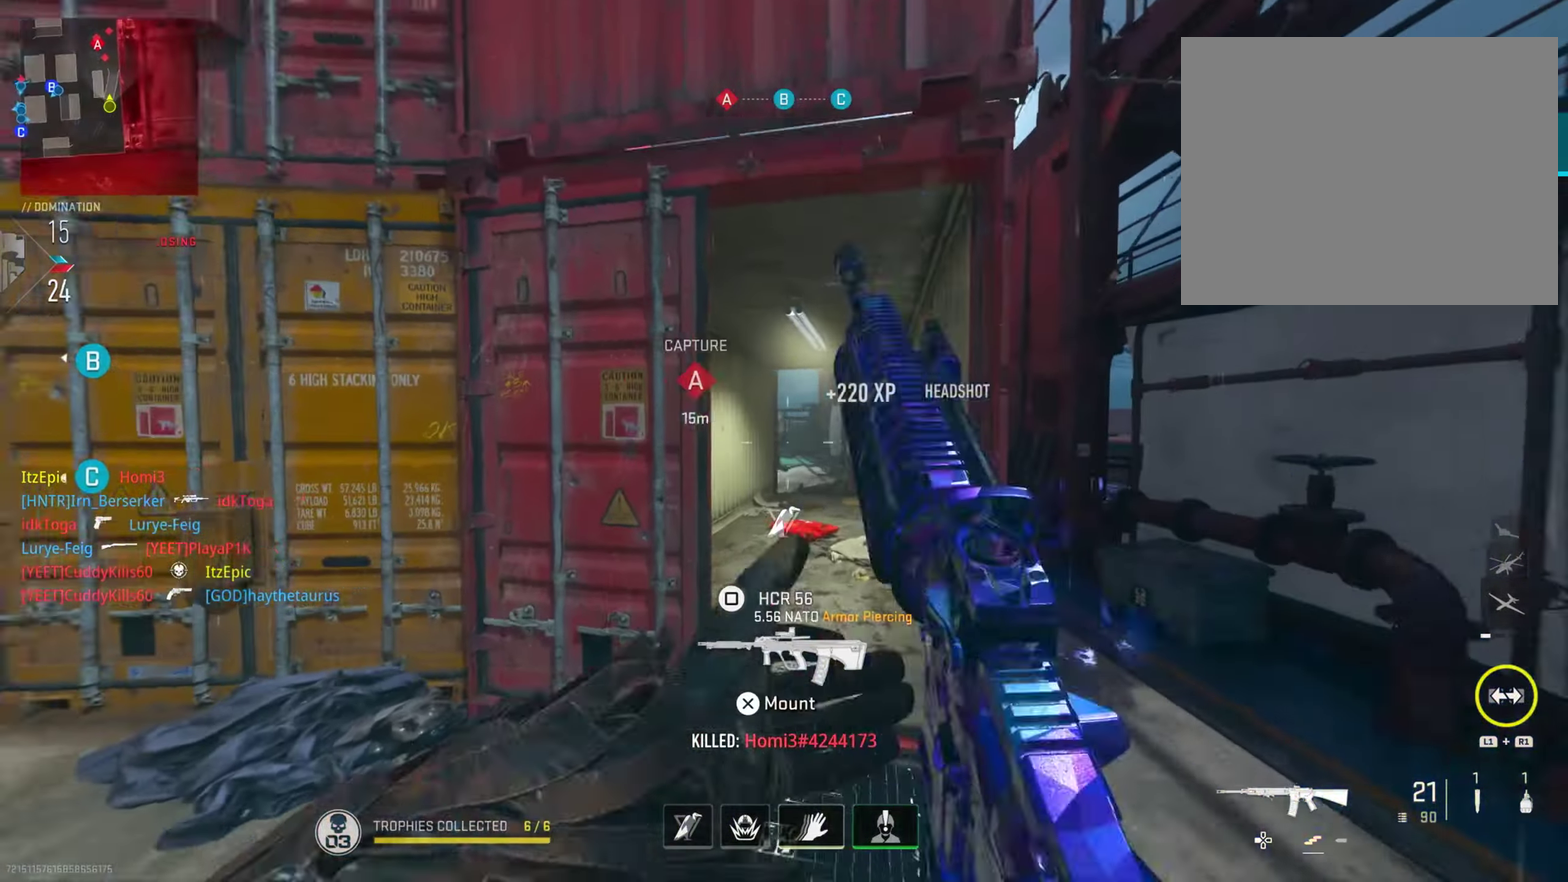
{"dt_ms": 801, "buttons": [], "left_stick": "center", "right_stick": "down", "button_events": [[400, "R2", "down"], [567, "R2", "up"], [684, "R2", "down"], [801, "R2", "up"]]}
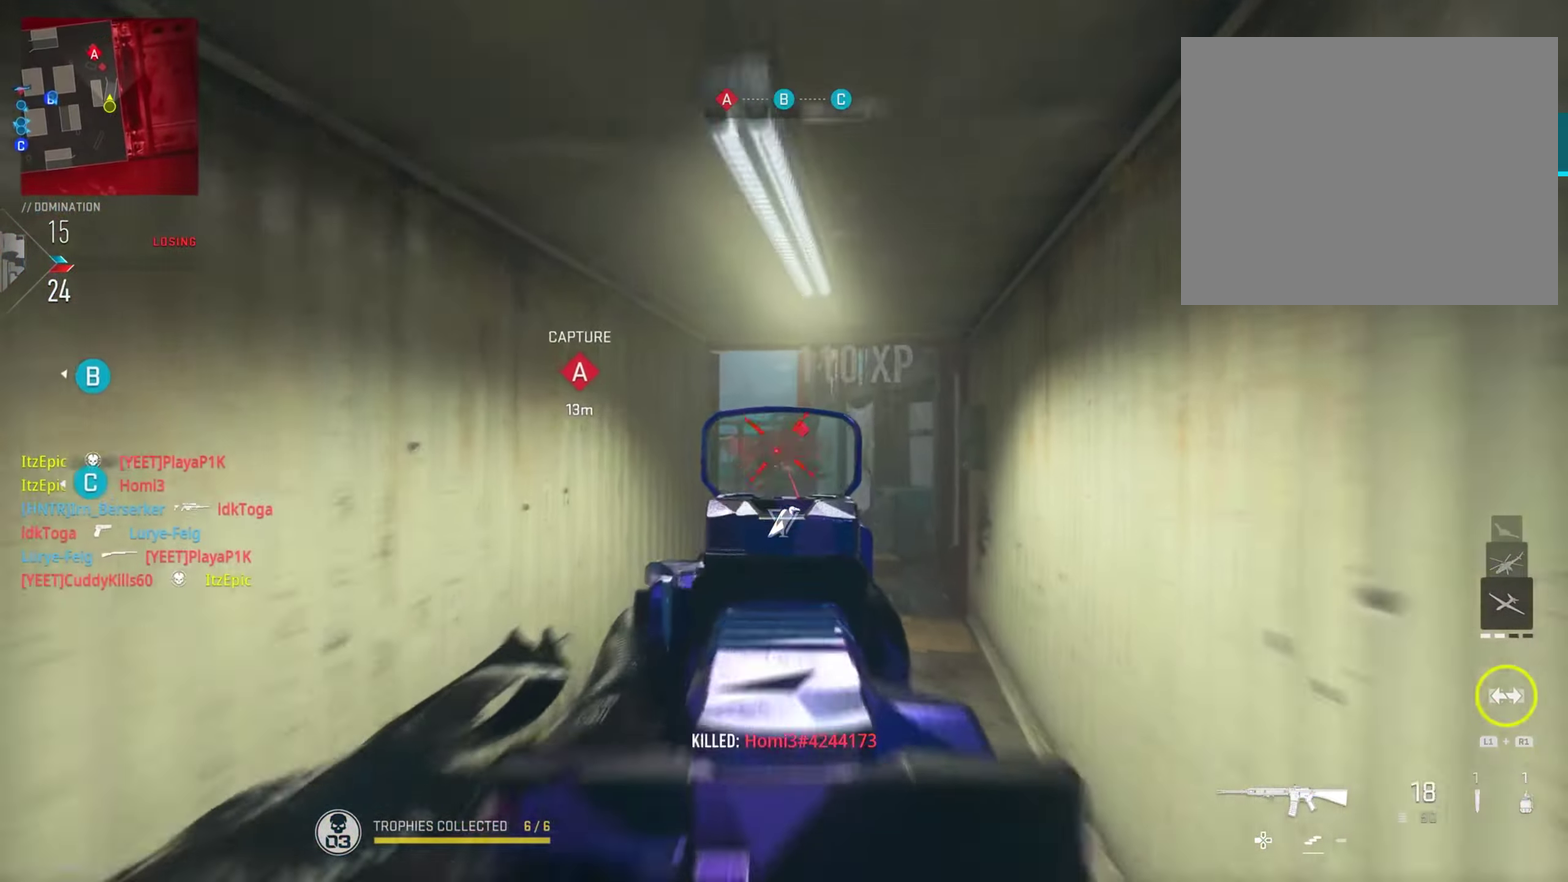
{"dt_ms": 400, "buttons": [], "left_stick": "center", "right_stick": "center", "button_events": [[183, "R2", "down"], [383, "R2", "up"]]}
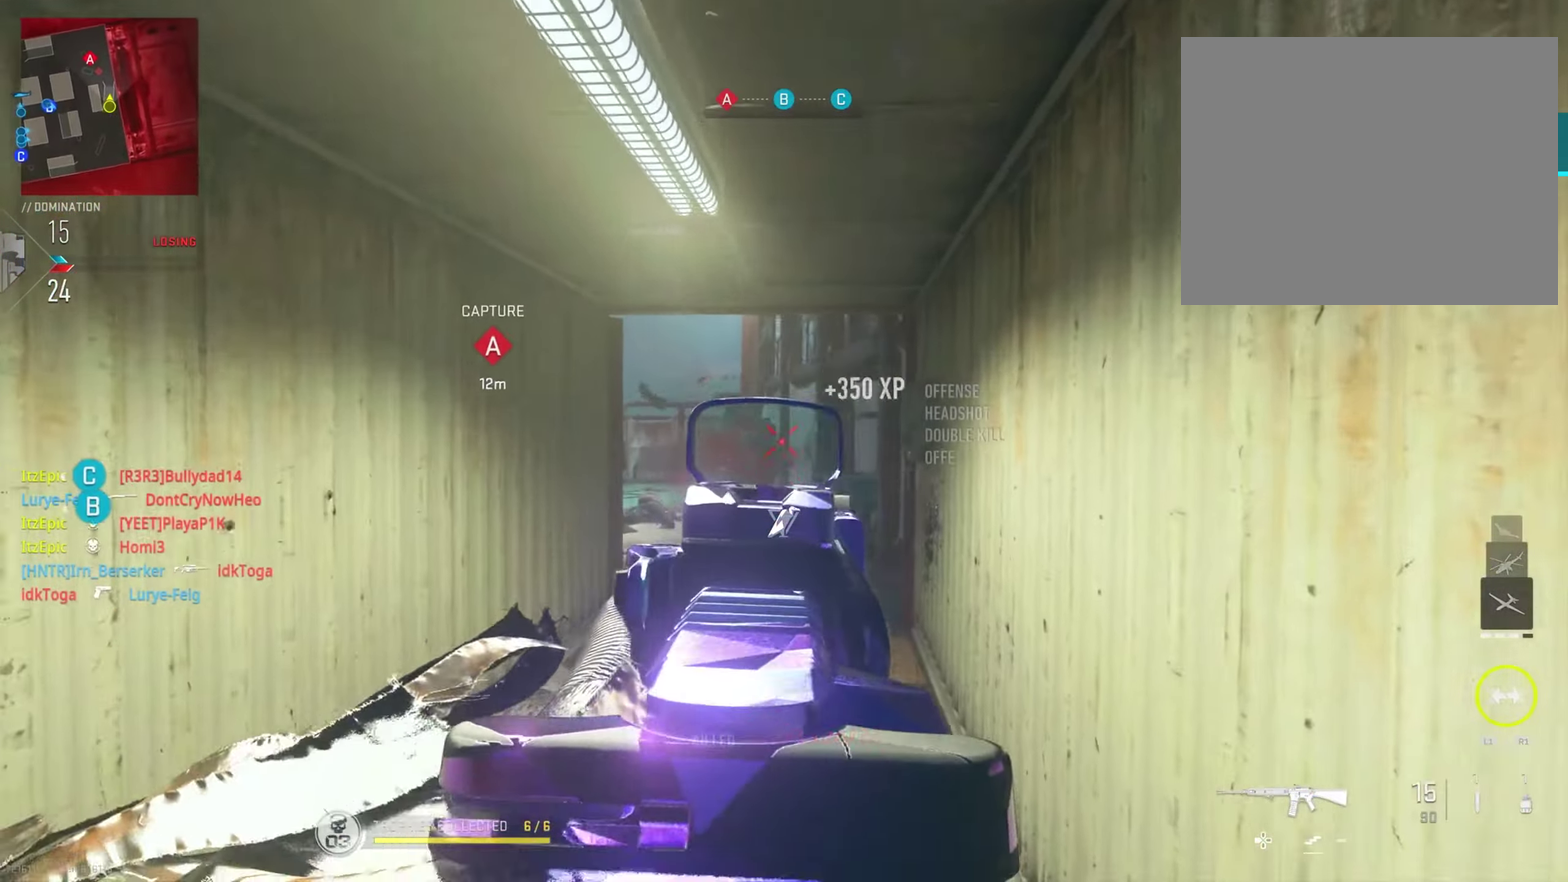
{"dt_ms": 400, "buttons": [], "left_stick": "center", "right_stick": "center", "button_events": []}
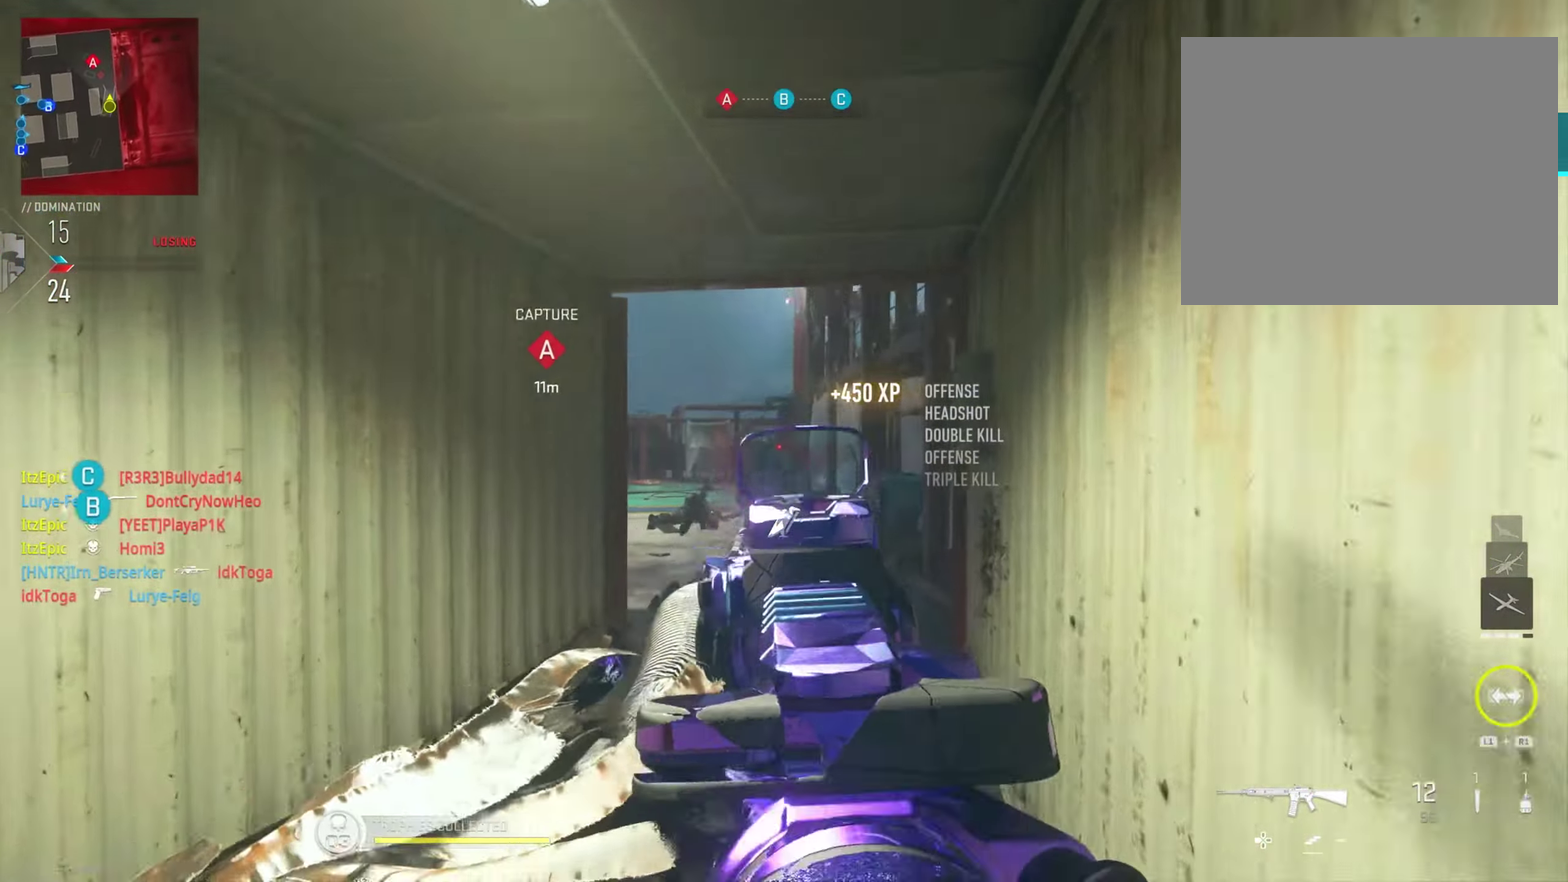
{"dt_ms": 801, "buttons": [], "left_stick": "down-right", "right_stick": "center", "button_events": []}